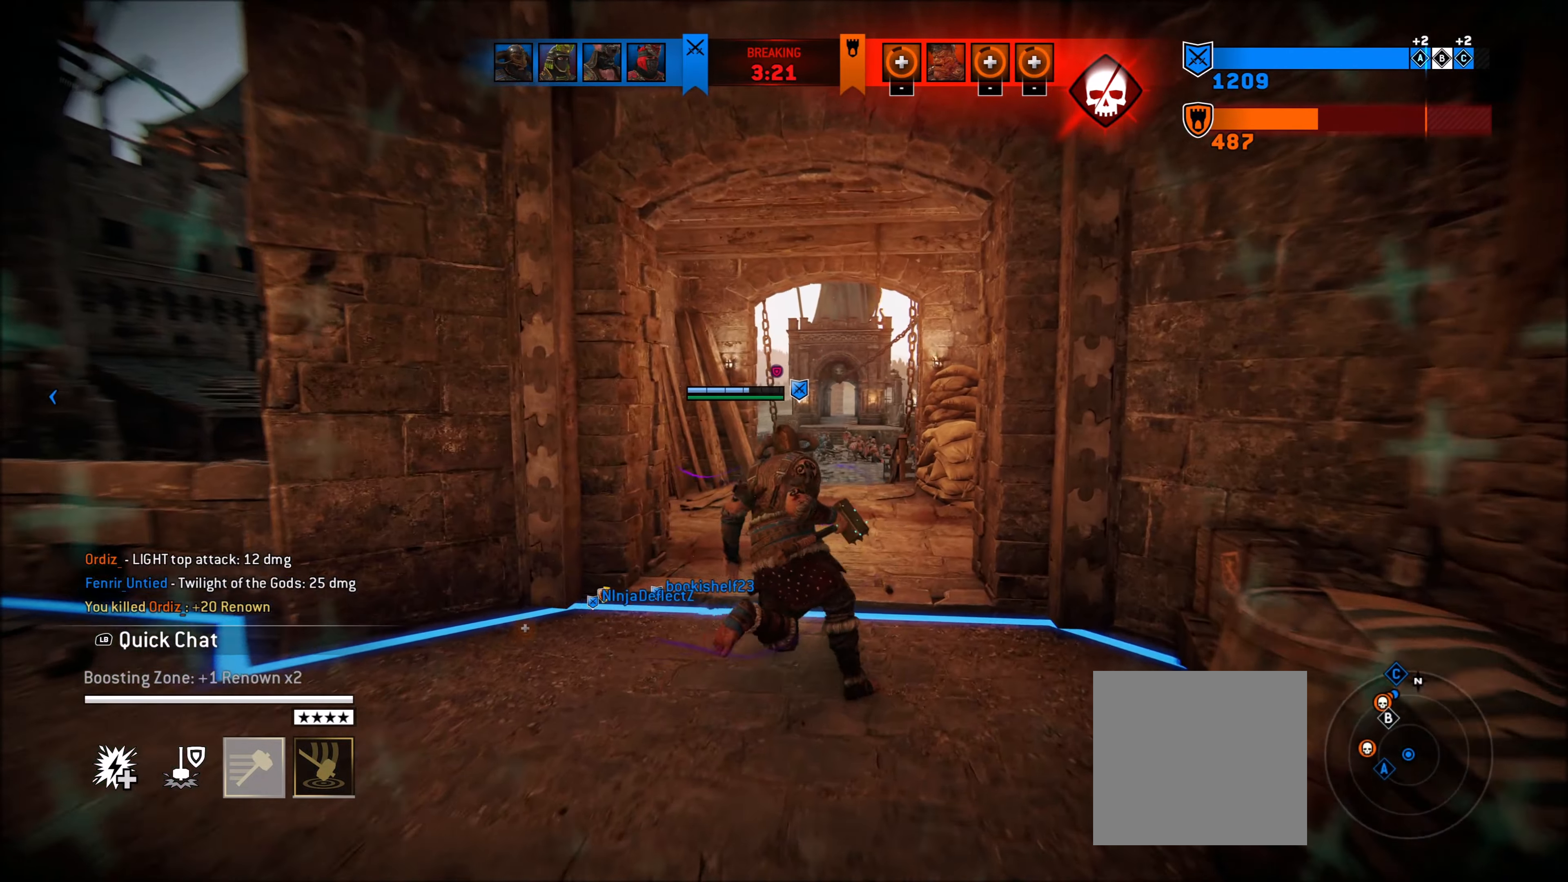
Gameplay with a controller (Xbox layout); each line is a JSON object with the inputs held at the frame after it. "events" lists button and stick changes between this image and that frame as [ms after this image, input, new state], when the widget could be followed in between.
{"buttons": [], "left_stick": "up-right", "right_stick": "center", "events": [[67, "L3", "down"], [183, "L3", "up"], [217, "left_stick", "up-right"], [250, "right_stick", "center"]]}
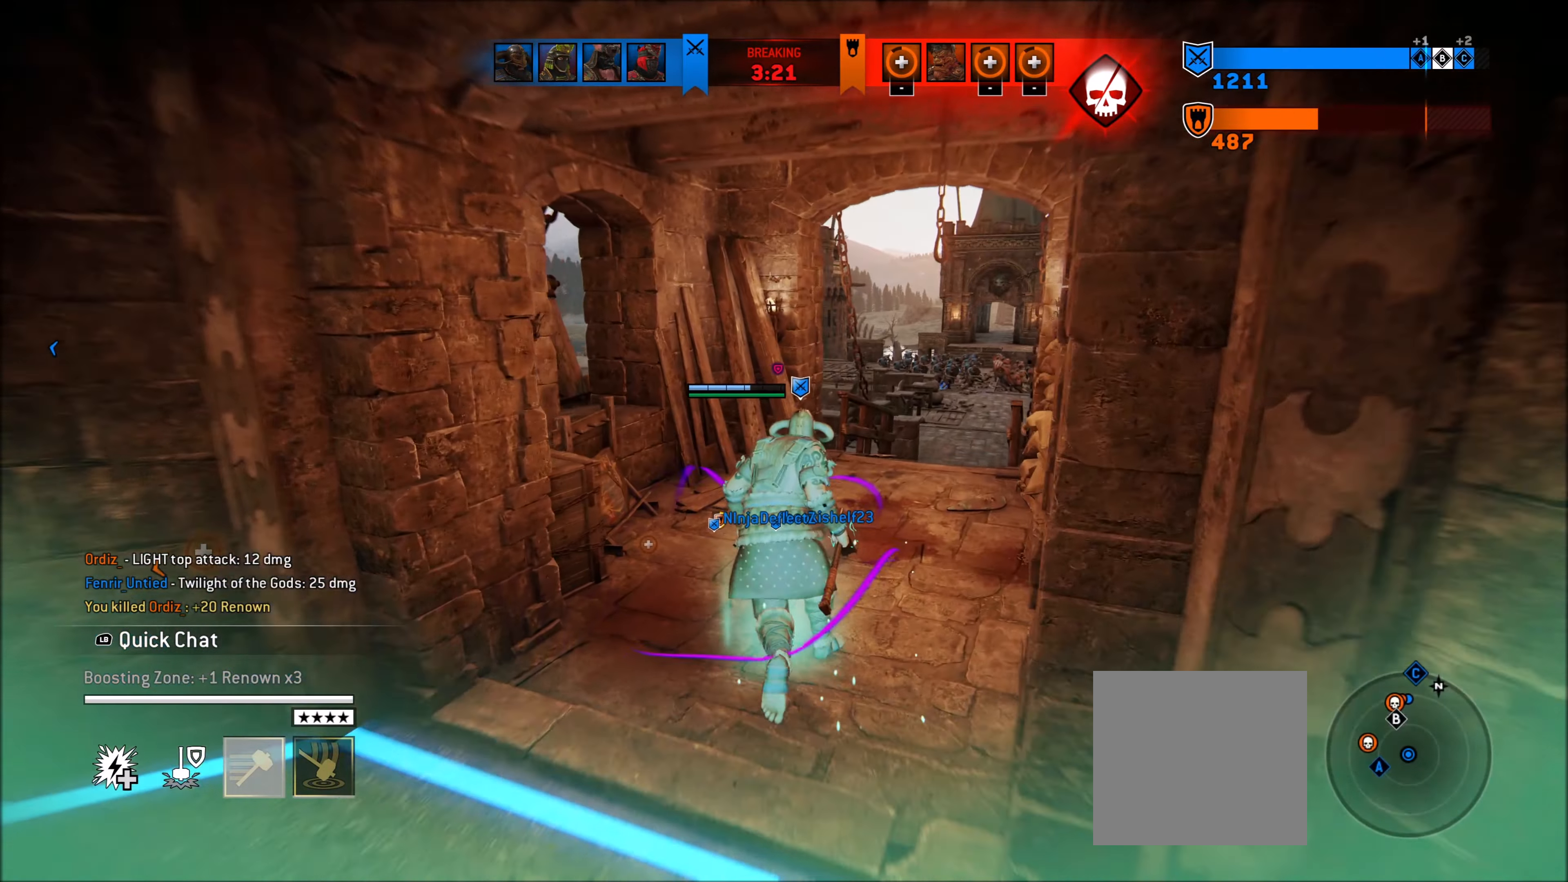
{"buttons": [], "left_stick": "up-right", "right_stick": "center", "events": [[17, "L3", "down"], [117, "L3", "up"]]}
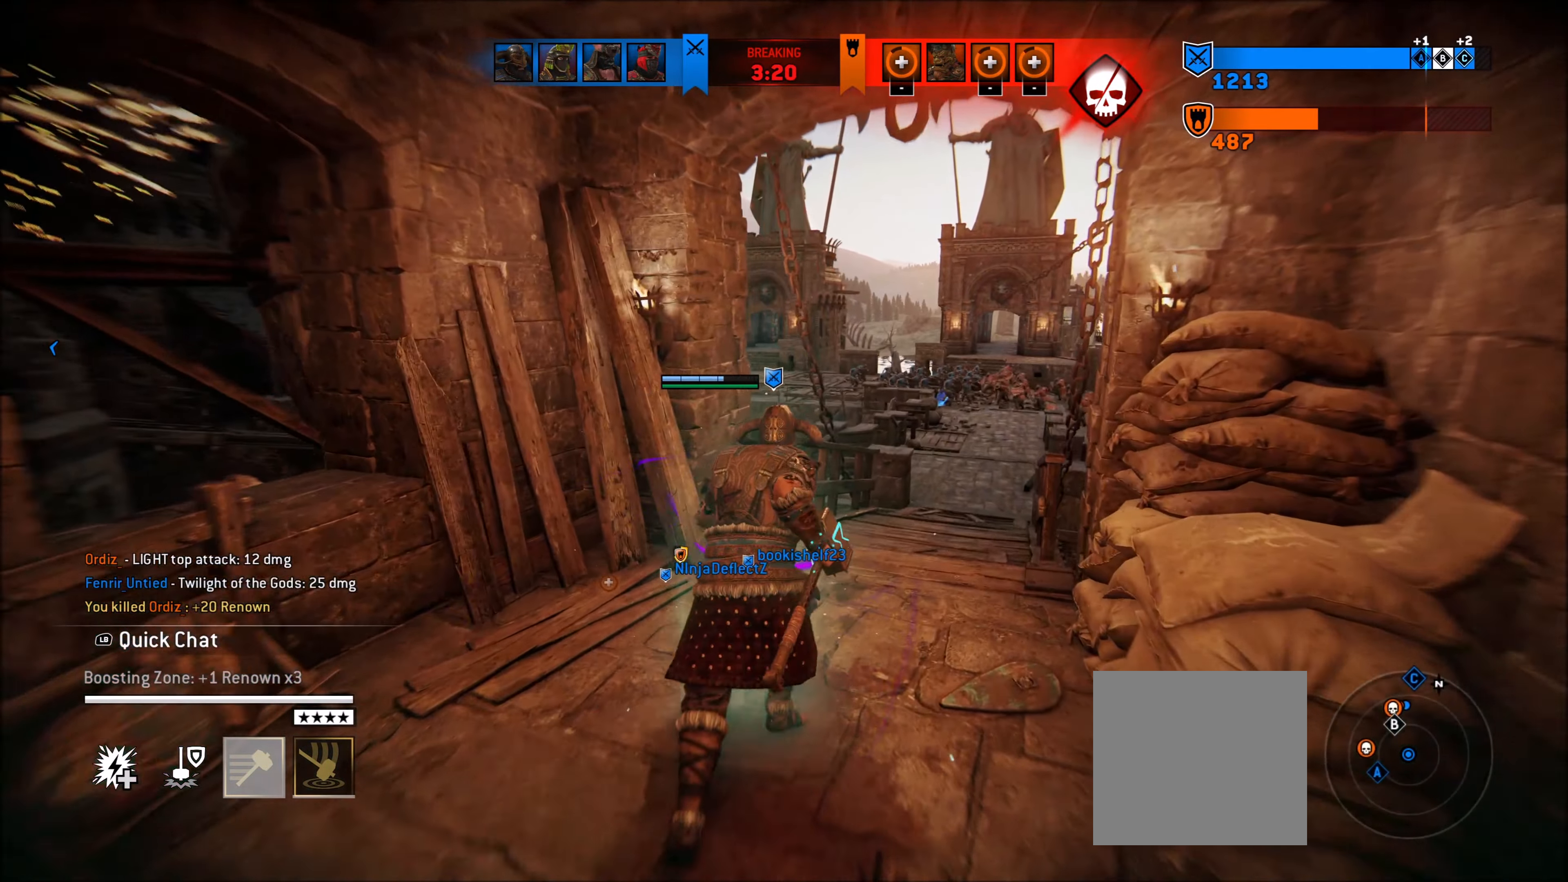
{"buttons": [], "left_stick": "up-right", "right_stick": "down-left", "events": [[350, "right_stick", "down-left"]]}
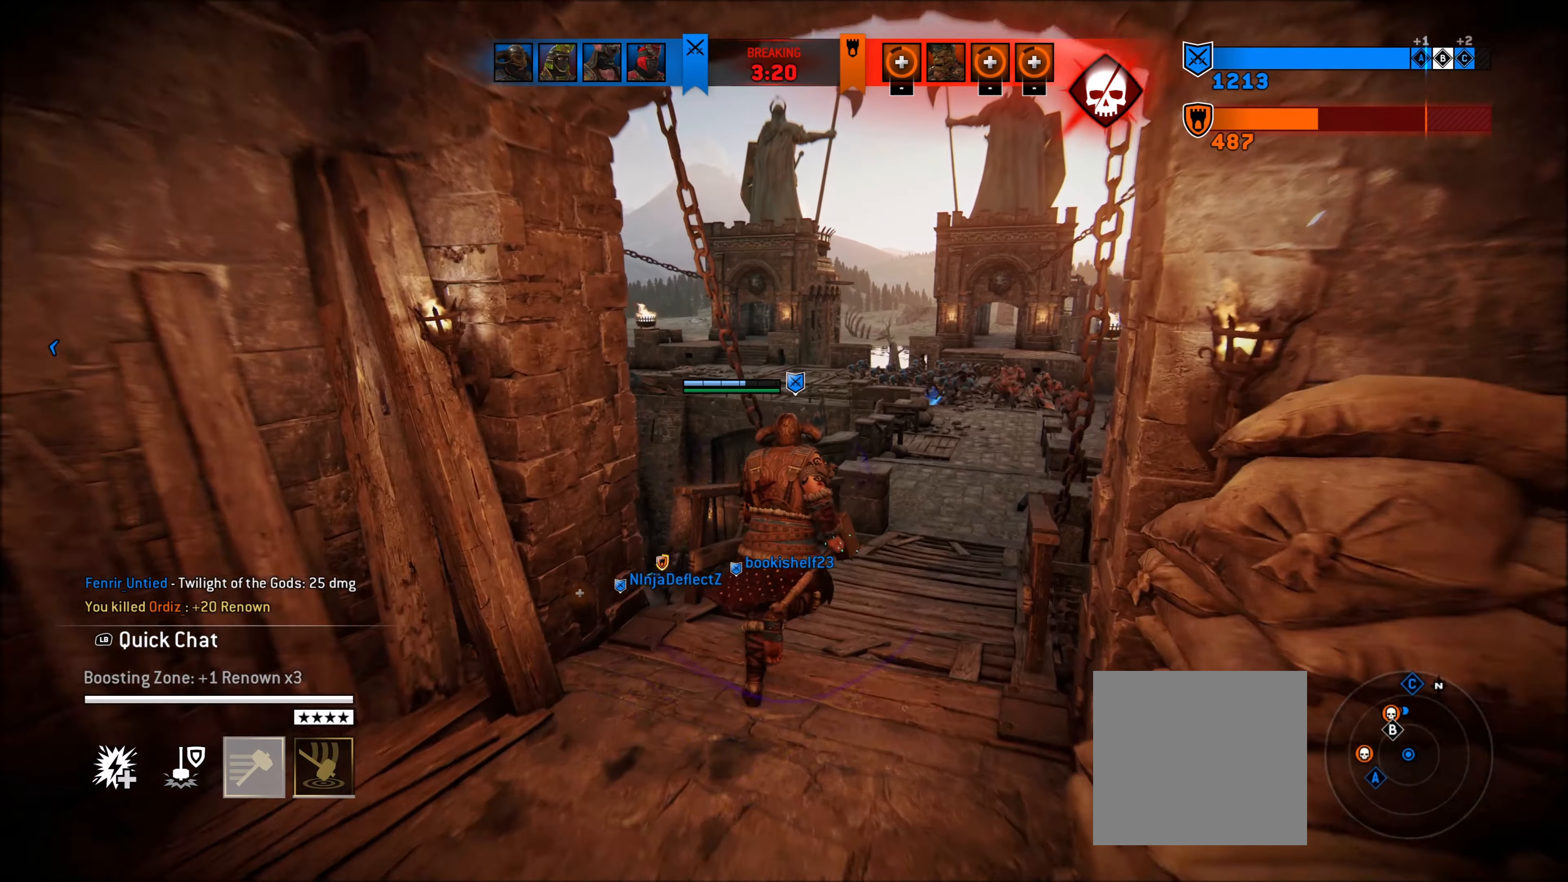
{"buttons": [], "left_stick": "up-right", "right_stick": "down-left", "events": []}
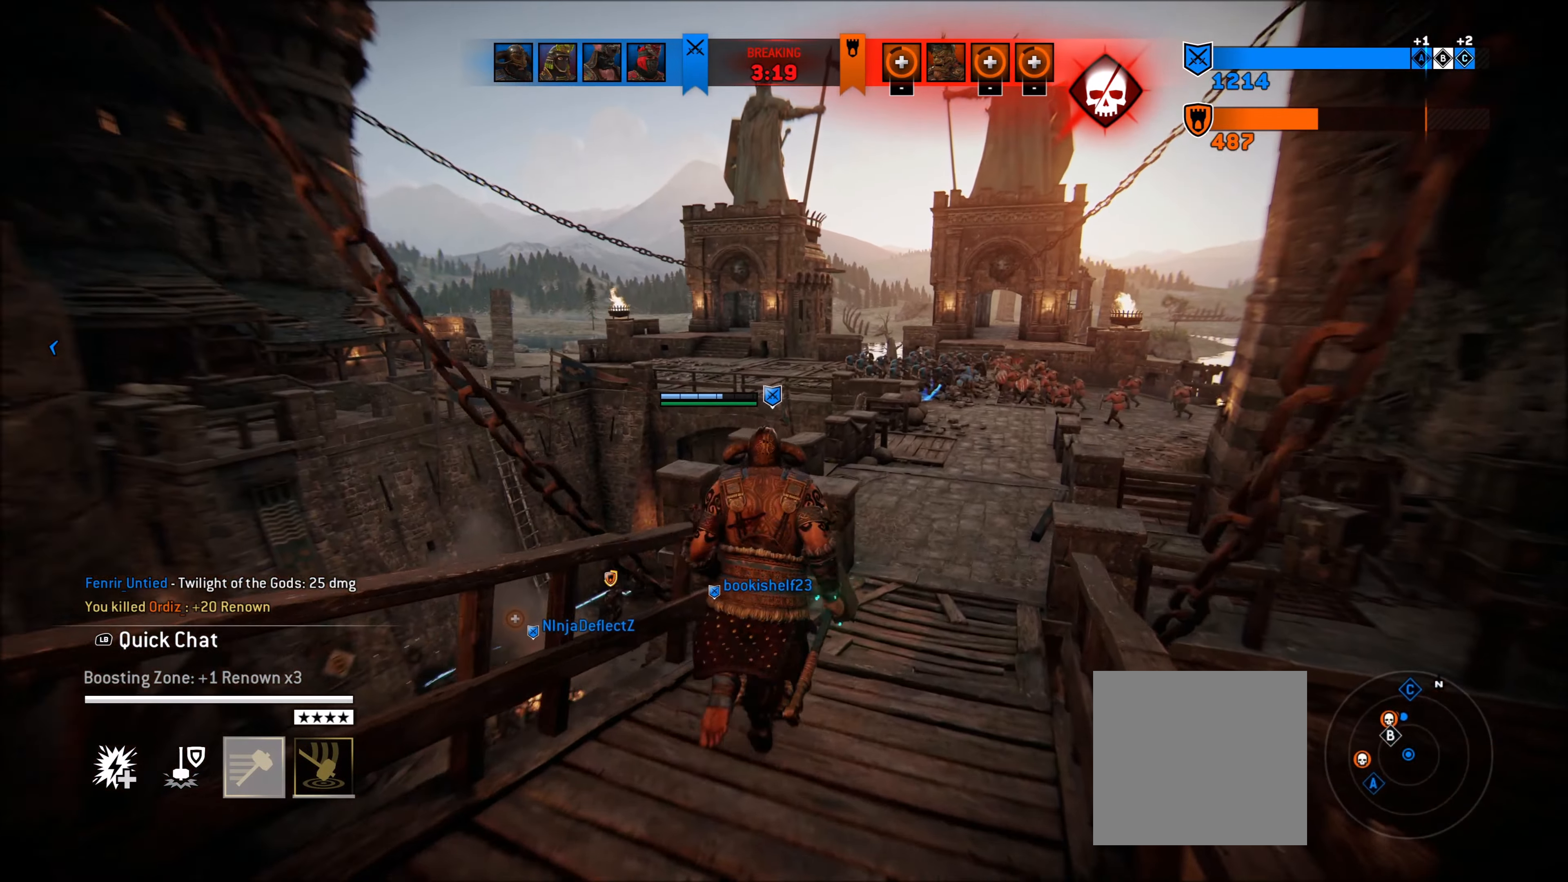
{"buttons": [], "left_stick": "up-right", "right_stick": "down-left", "events": []}
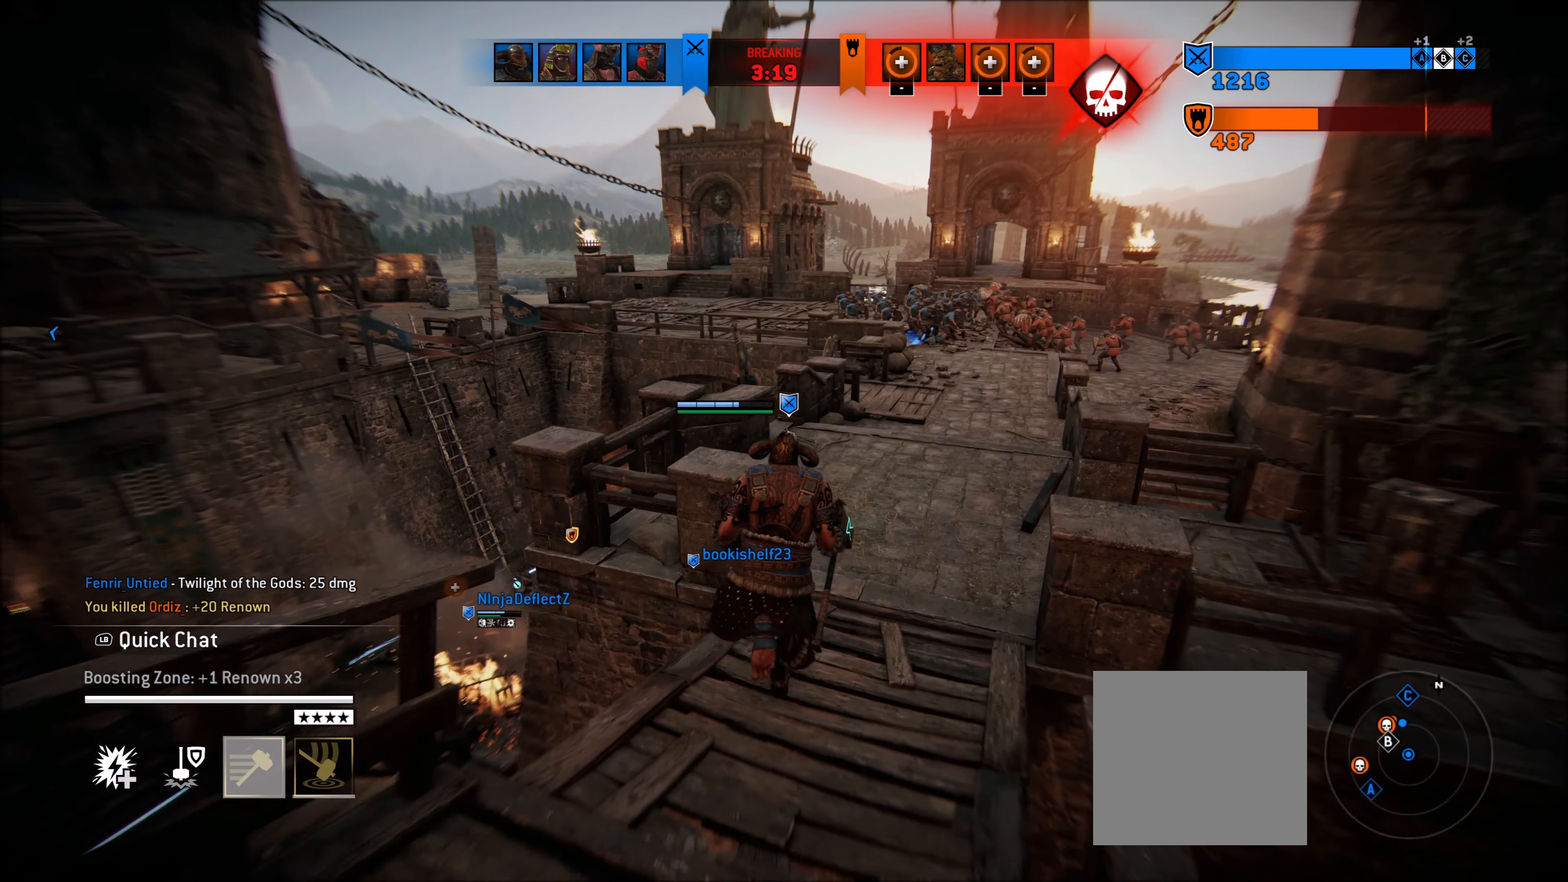
{"buttons": [], "left_stick": "up", "right_stick": "down-left", "events": [[100, "left_stick", "up"], [233, "L3", "down"], [367, "L3", "up"]]}
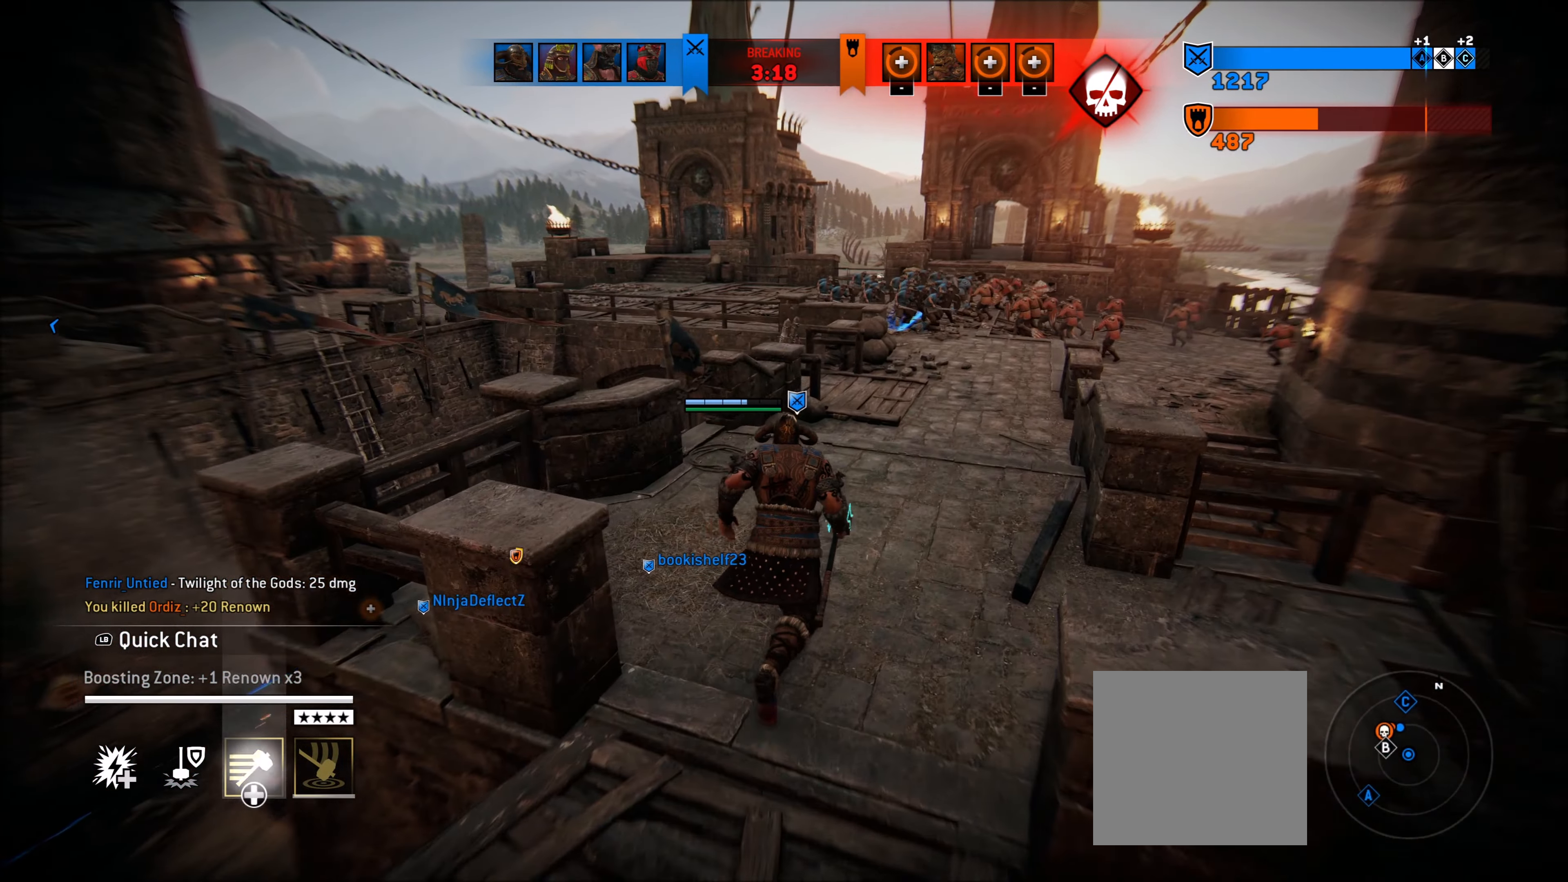
{"buttons": [], "left_stick": "up", "right_stick": "down-left", "events": []}
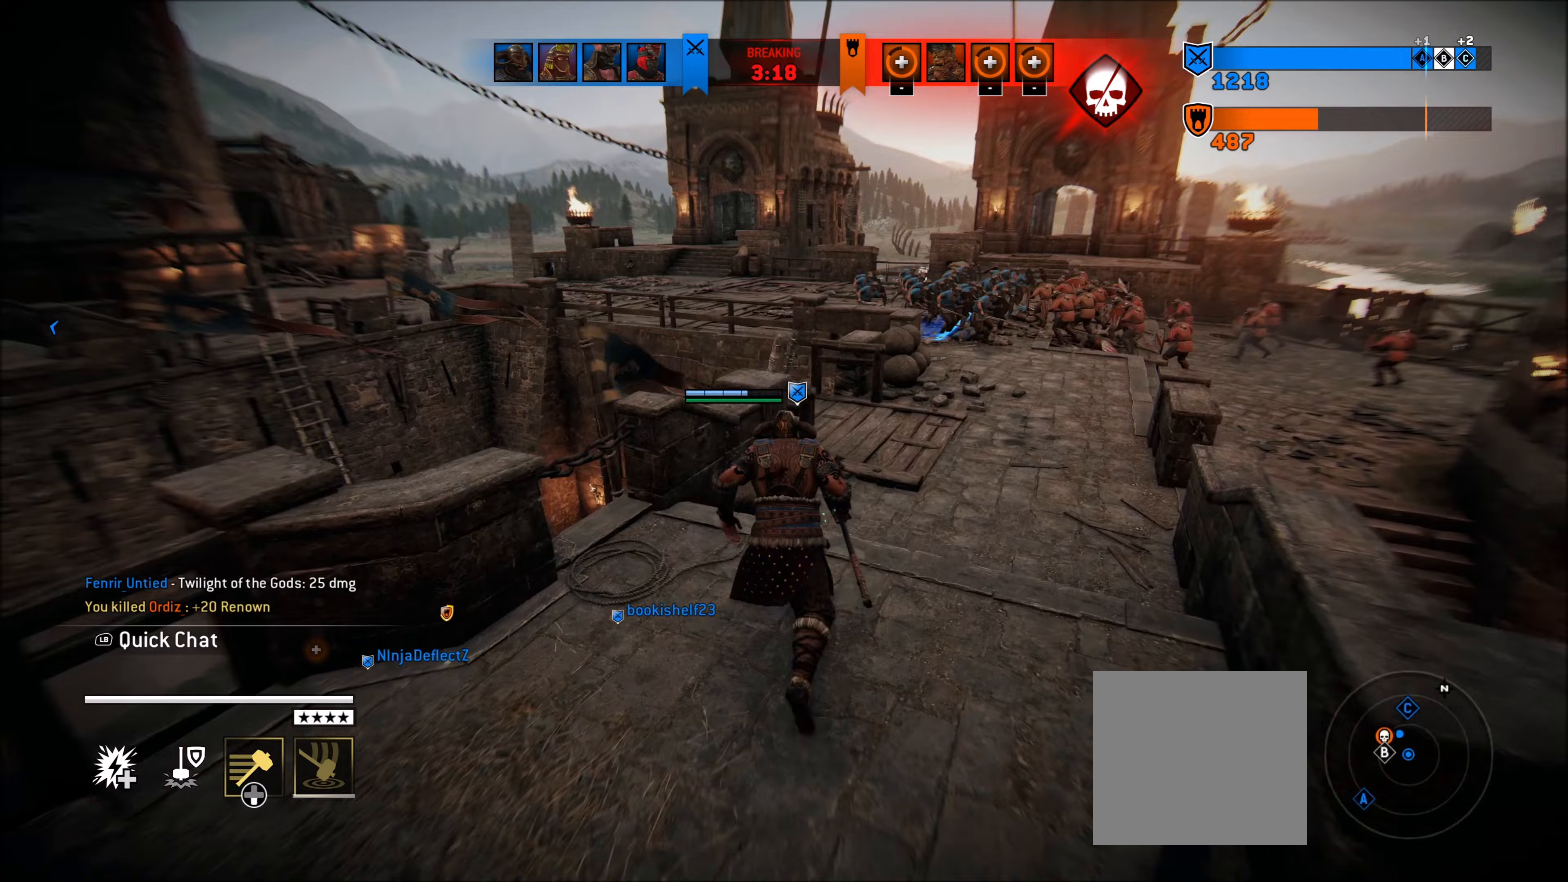
{"buttons": [], "left_stick": "up-right", "right_stick": "down-left", "events": [[133, "left_stick", "up-right"]]}
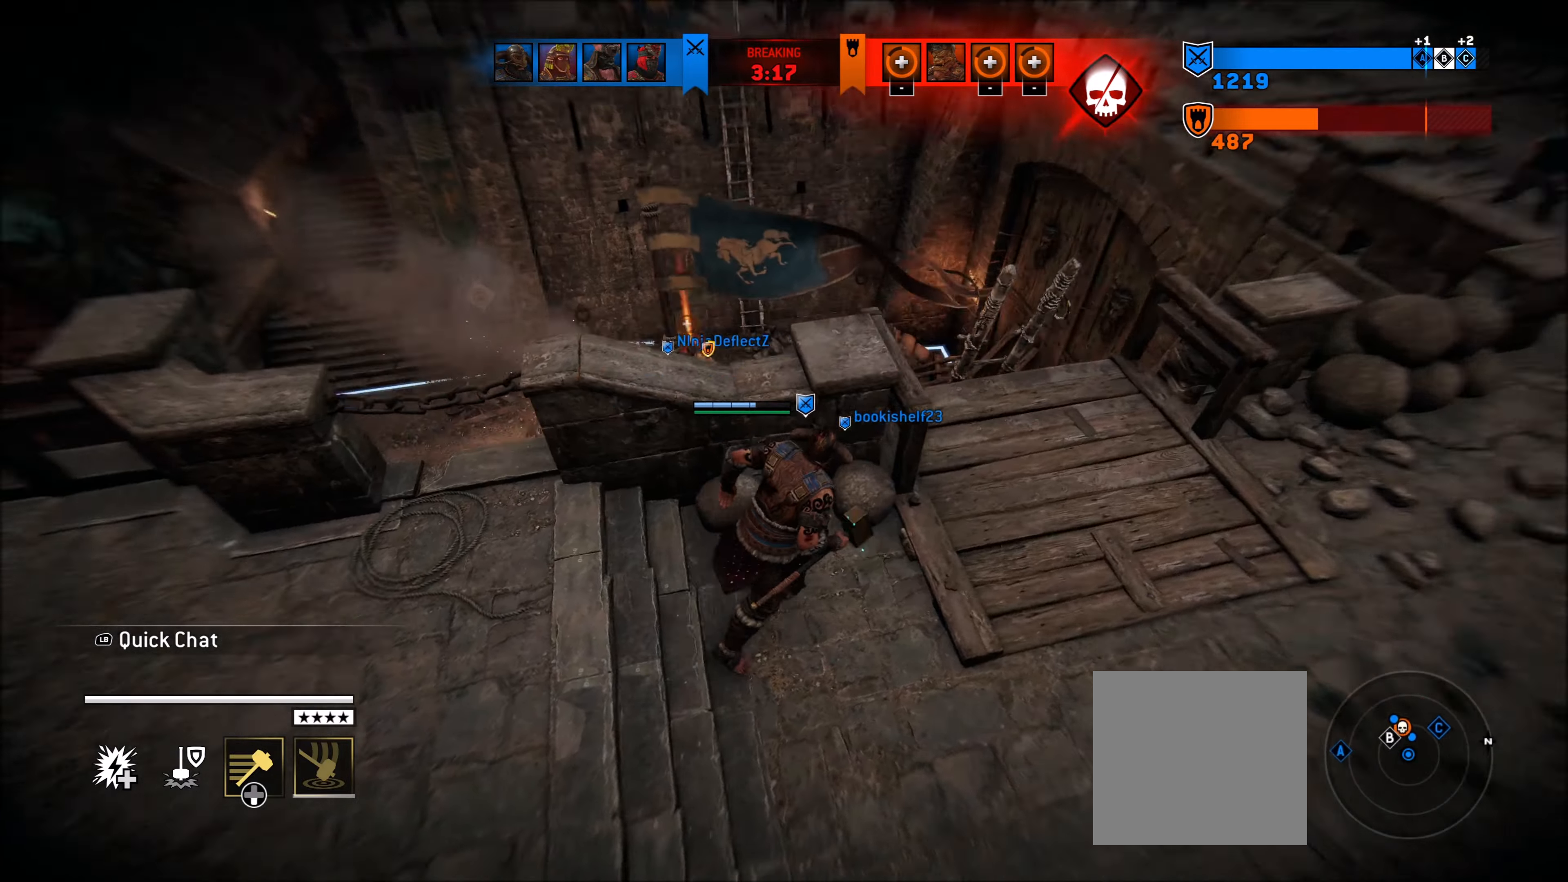
{"buttons": [], "left_stick": "center", "right_stick": "center", "events": [[83, "left_stick", "center"], [100, "right_stick", "center"], [300, "DPAD_DOWN", "down"], [367, "DPAD_DOWN", "up"]]}
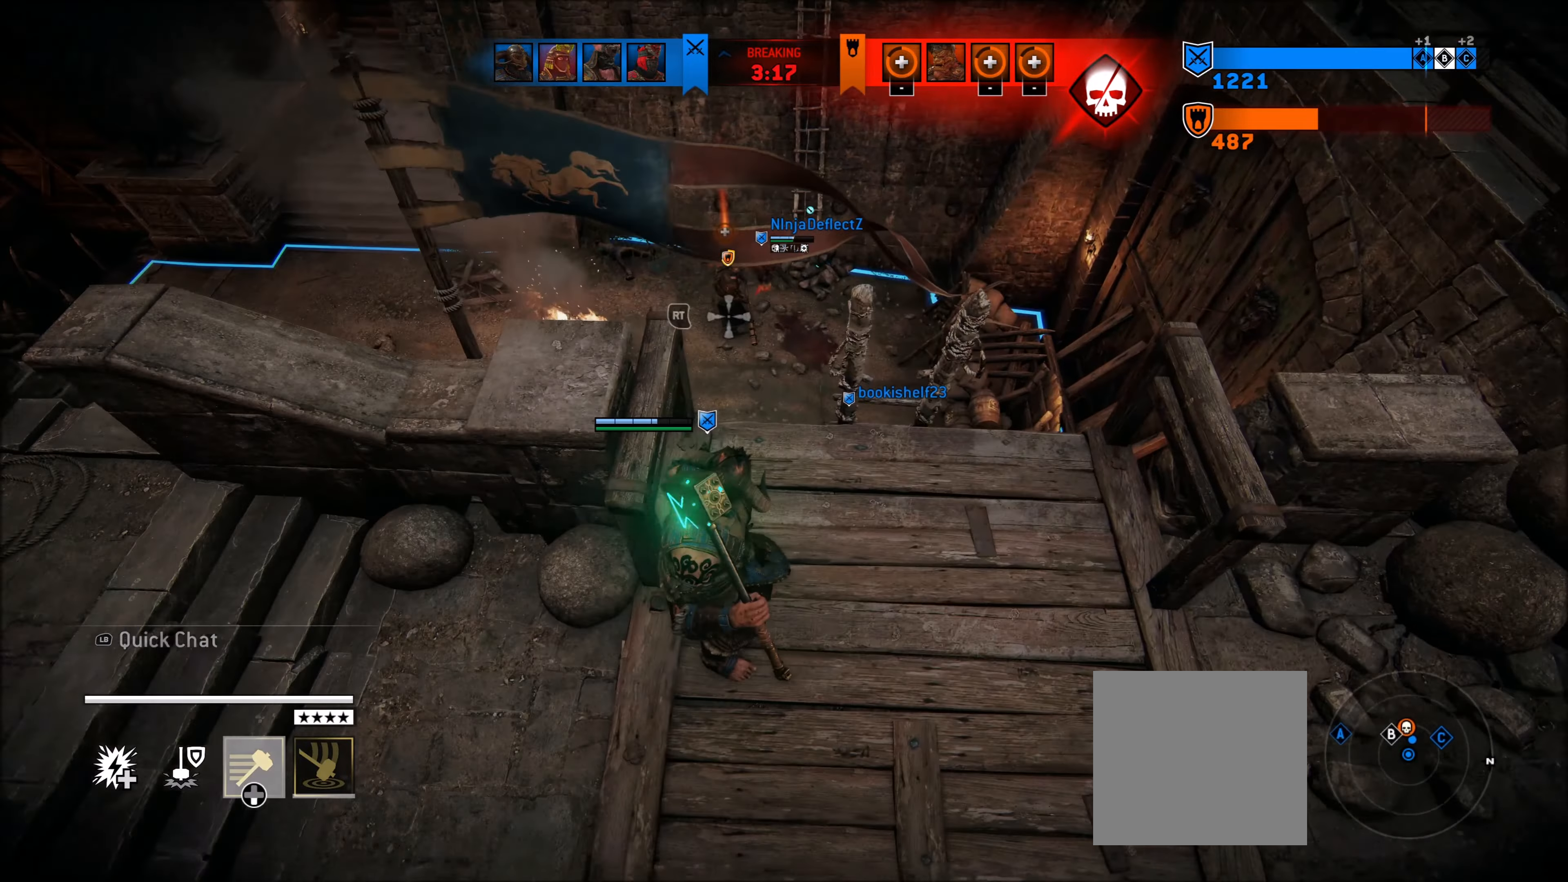
{"buttons": [], "left_stick": "center", "right_stick": "center", "events": [[50, "left_stick", "left"], [117, "right_stick", "up-left"], [167, "left_stick", "up-left"], [250, "right_stick", "center"], [283, "left_stick", "center"]]}
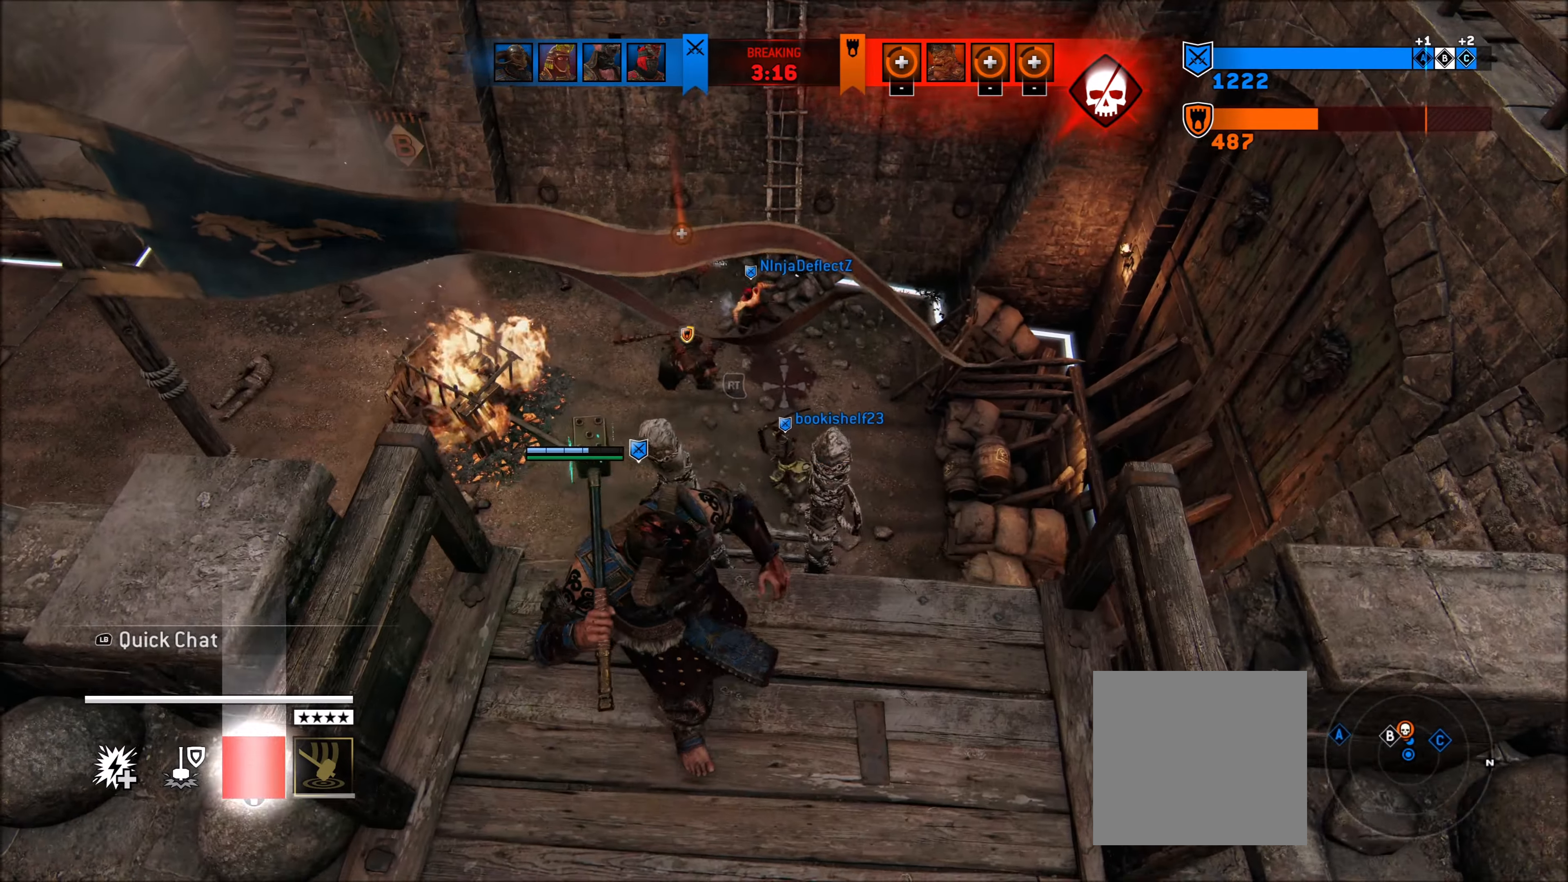
{"buttons": [], "left_stick": "center", "right_stick": "center", "events": [[17, "left_stick", "left"], [33, "right_stick", "left"], [67, "left_stick", "down-left"], [150, "right_stick", "center"], [233, "left_stick", "center"]]}
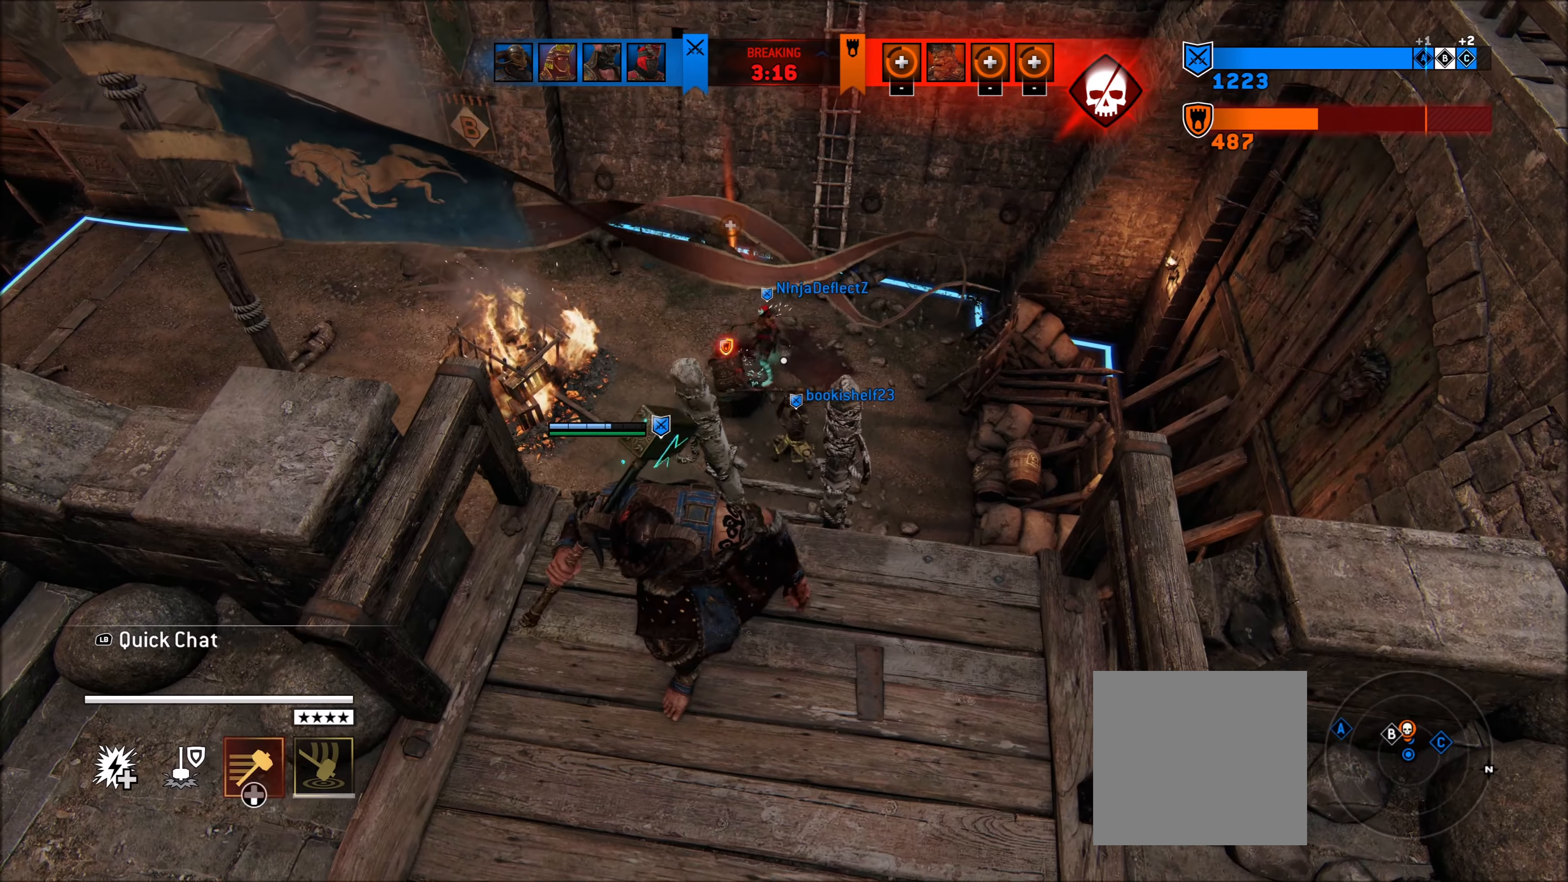
{"buttons": [], "left_stick": "center", "right_stick": "center", "events": [[50, "left_stick", "left"], [217, "left_stick", "center"], [283, "right_stick", "down-left"], [483, "right_stick", "center"]]}
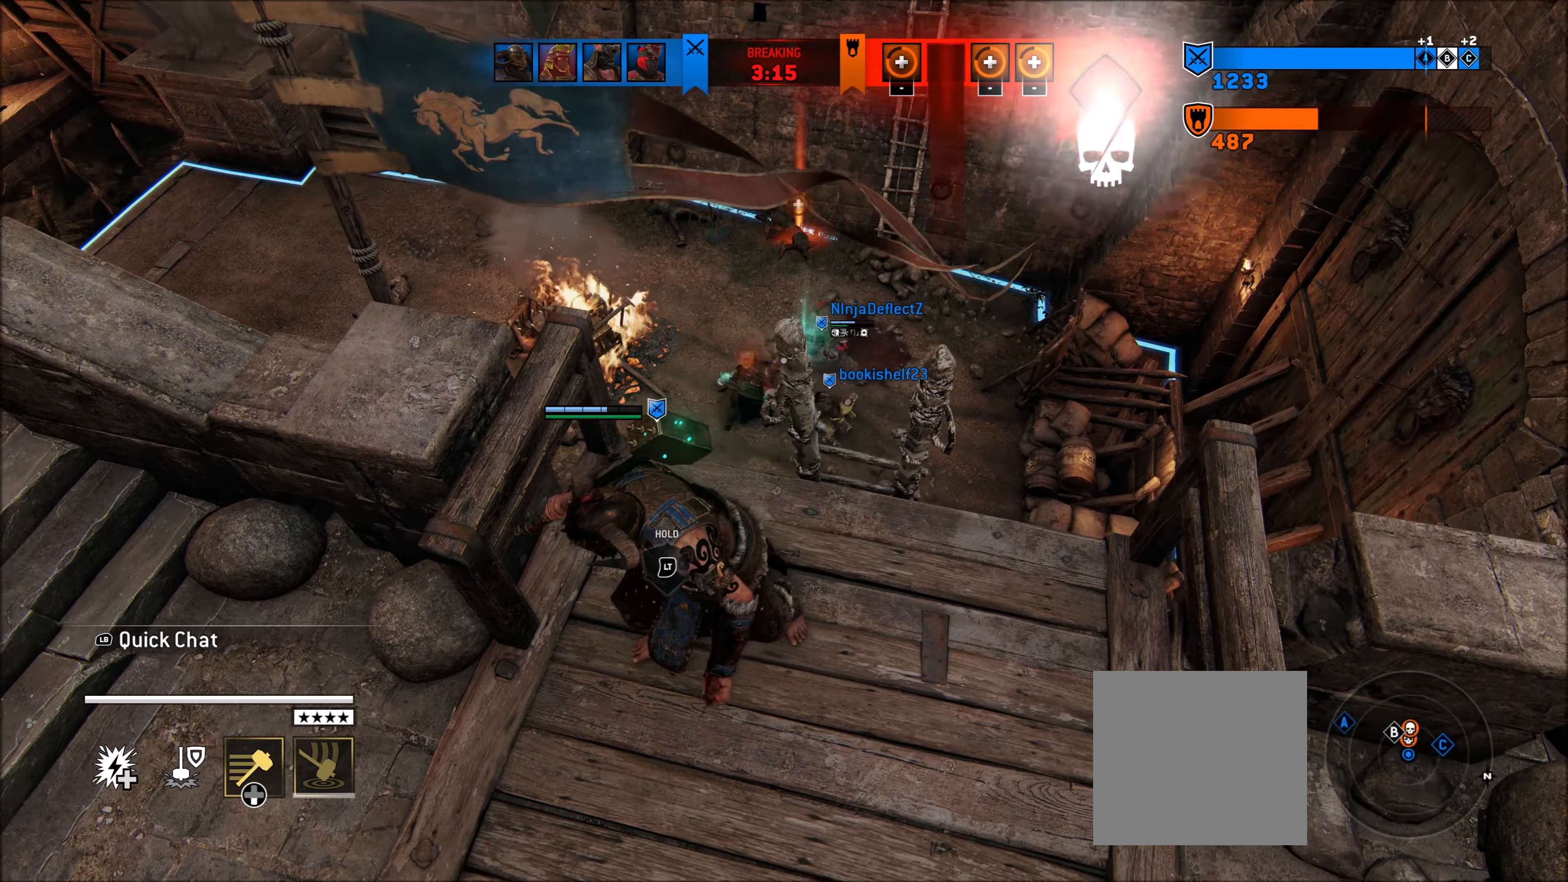
{"buttons": [], "left_stick": "up-right", "right_stick": "down", "events": [[383, "left_stick", "up-right"], [483, "right_stick", "down"]]}
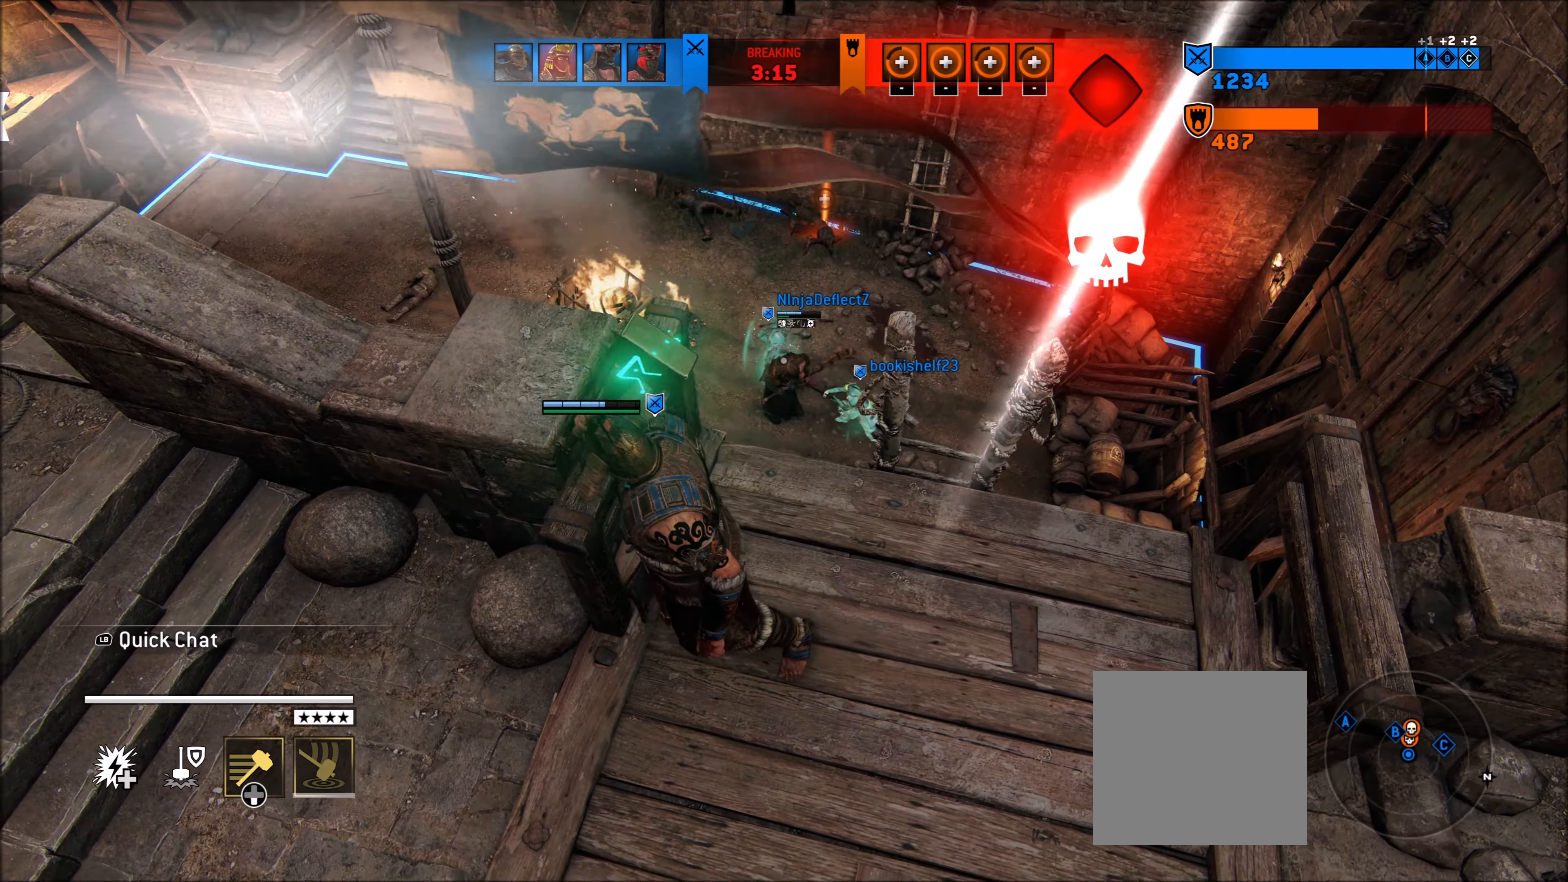
{"buttons": [], "left_stick": "center", "right_stick": "center", "events": [[233, "left_stick", "up"], [233, "right_stick", "center"], [300, "right_stick", "down-left"], [333, "left_stick", "center"], [433, "right_stick", "center"]]}
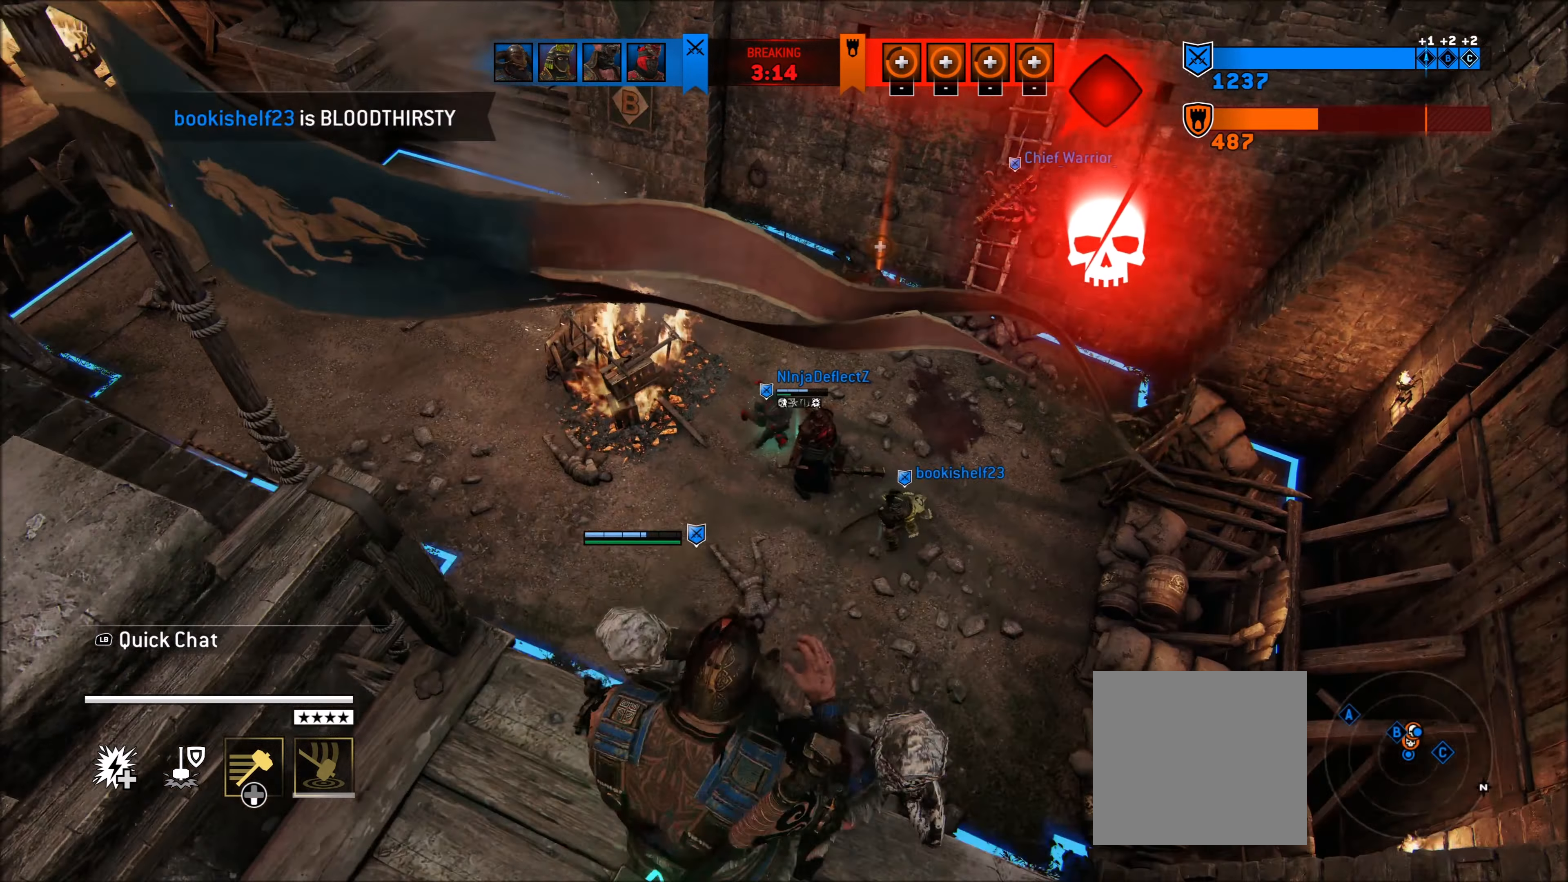
{"buttons": ["B"], "left_stick": "down", "right_stick": "center", "events": [[117, "left_stick", "up-right"], [233, "left_stick", "down"], [267, "B", "down"]]}
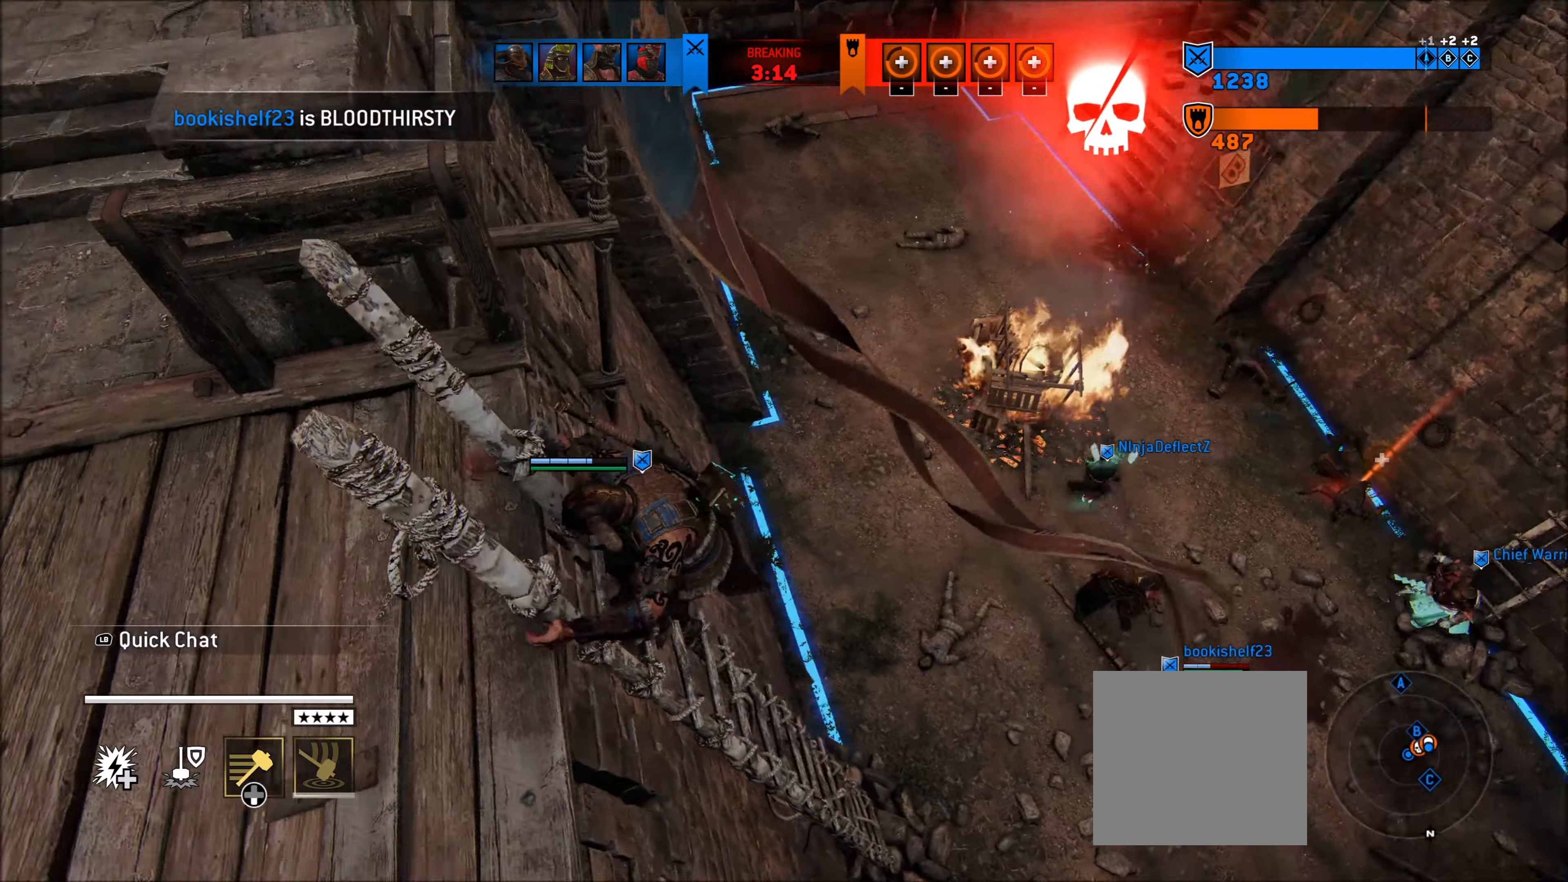
{"buttons": ["B"], "left_stick": "down", "right_stick": "center", "events": []}
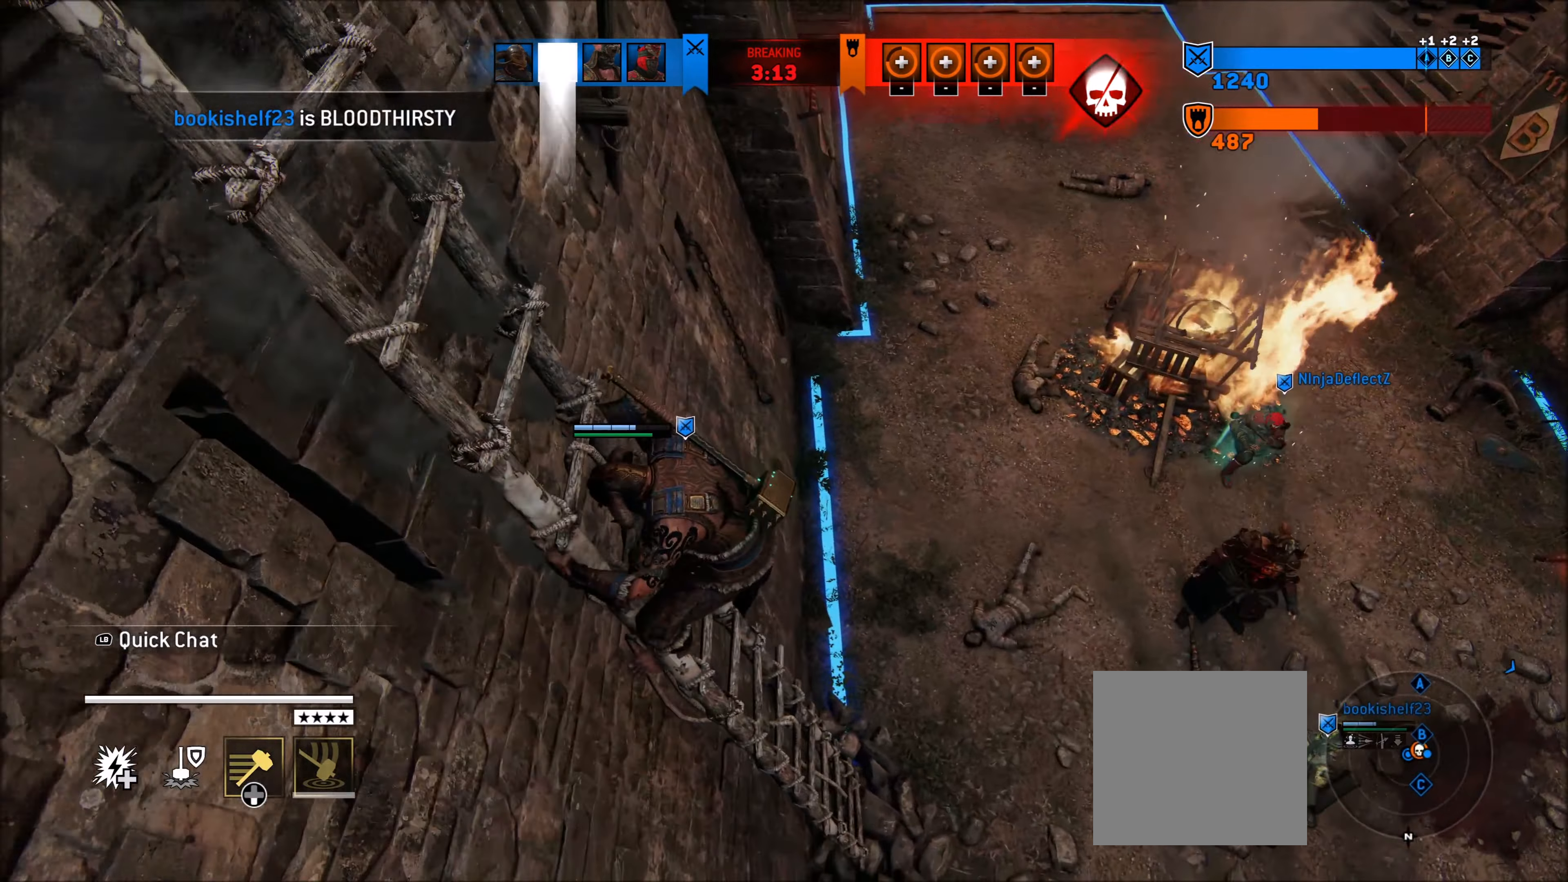
{"buttons": [], "left_stick": "down-right", "right_stick": "center", "events": [[250, "left_stick", "down-right"], [400, "B", "up"]]}
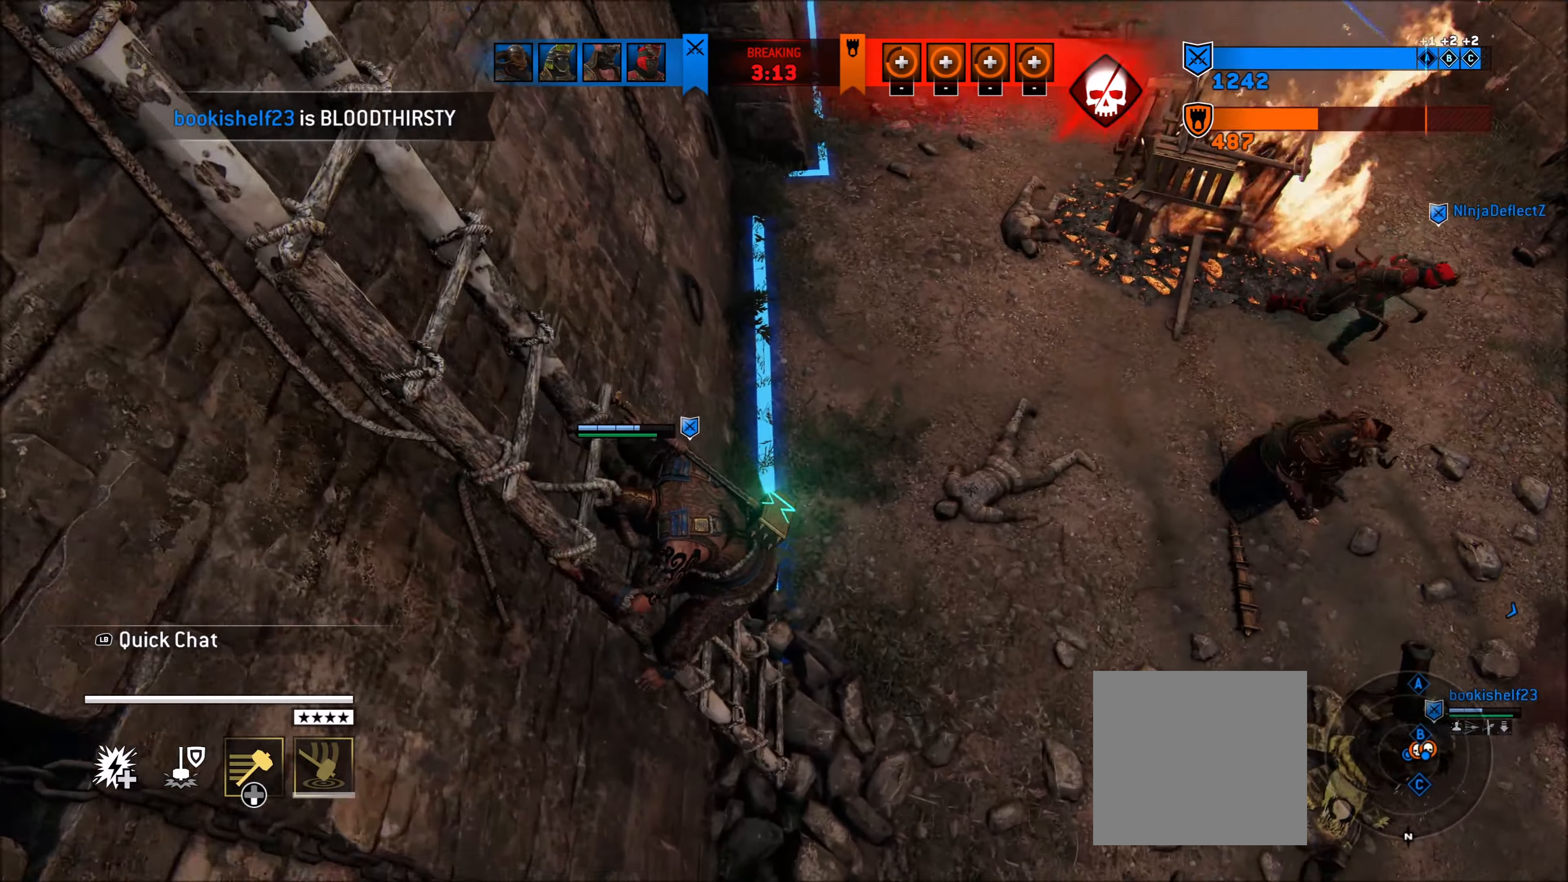
{"buttons": [], "left_stick": "center", "right_stick": "right", "events": [[267, "right_stick", "right"], [367, "left_stick", "right"], [467, "left_stick", "center"]]}
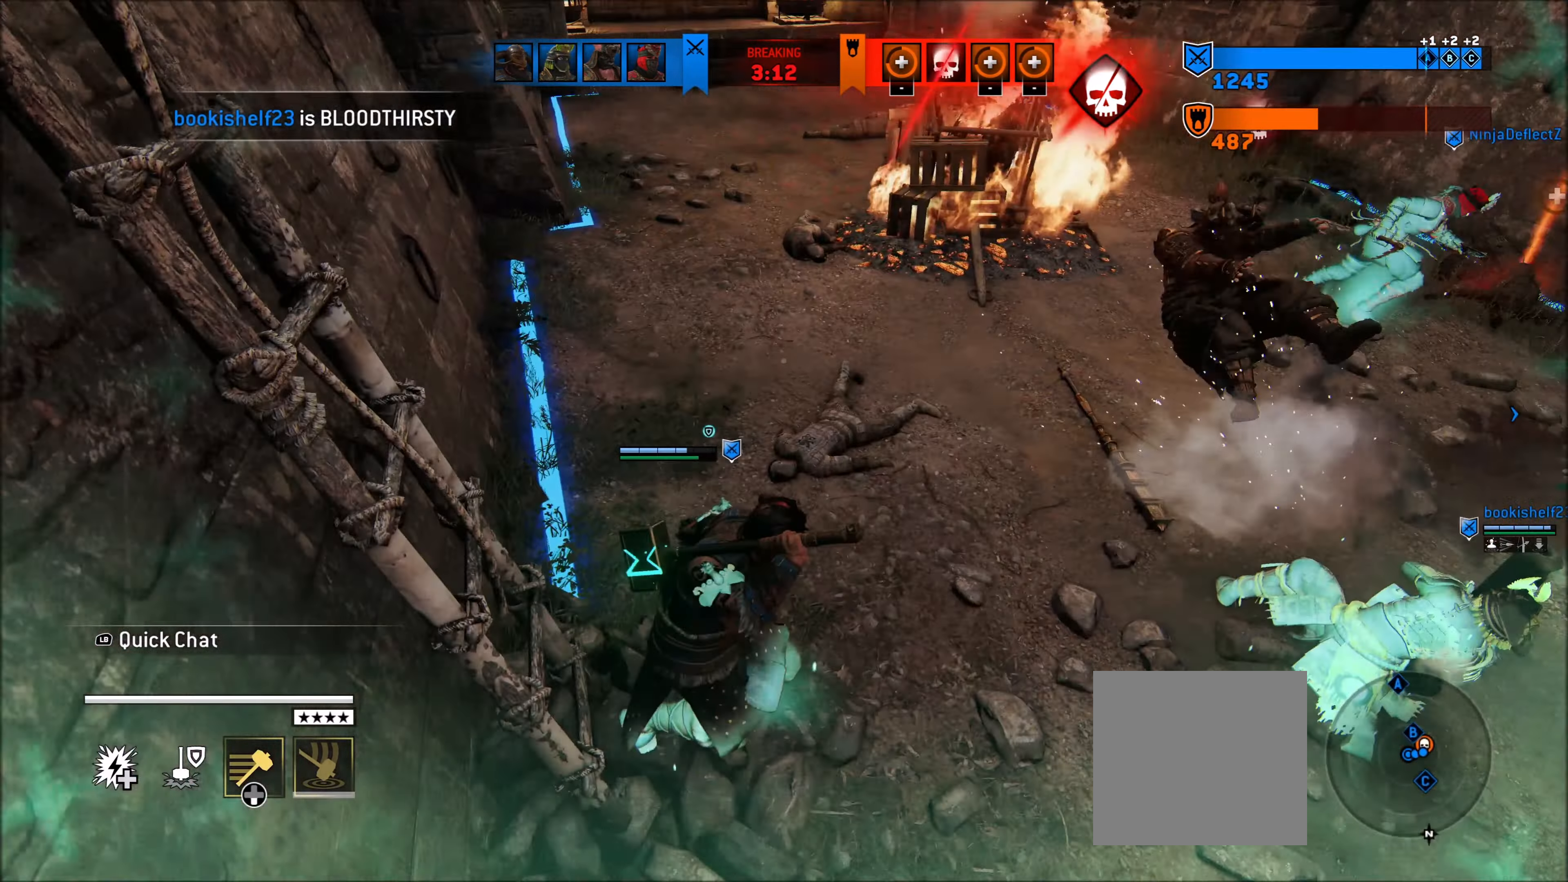
{"buttons": [], "left_stick": "center", "right_stick": "left", "events": [[150, "right_stick", "center"], [417, "right_stick", "left"]]}
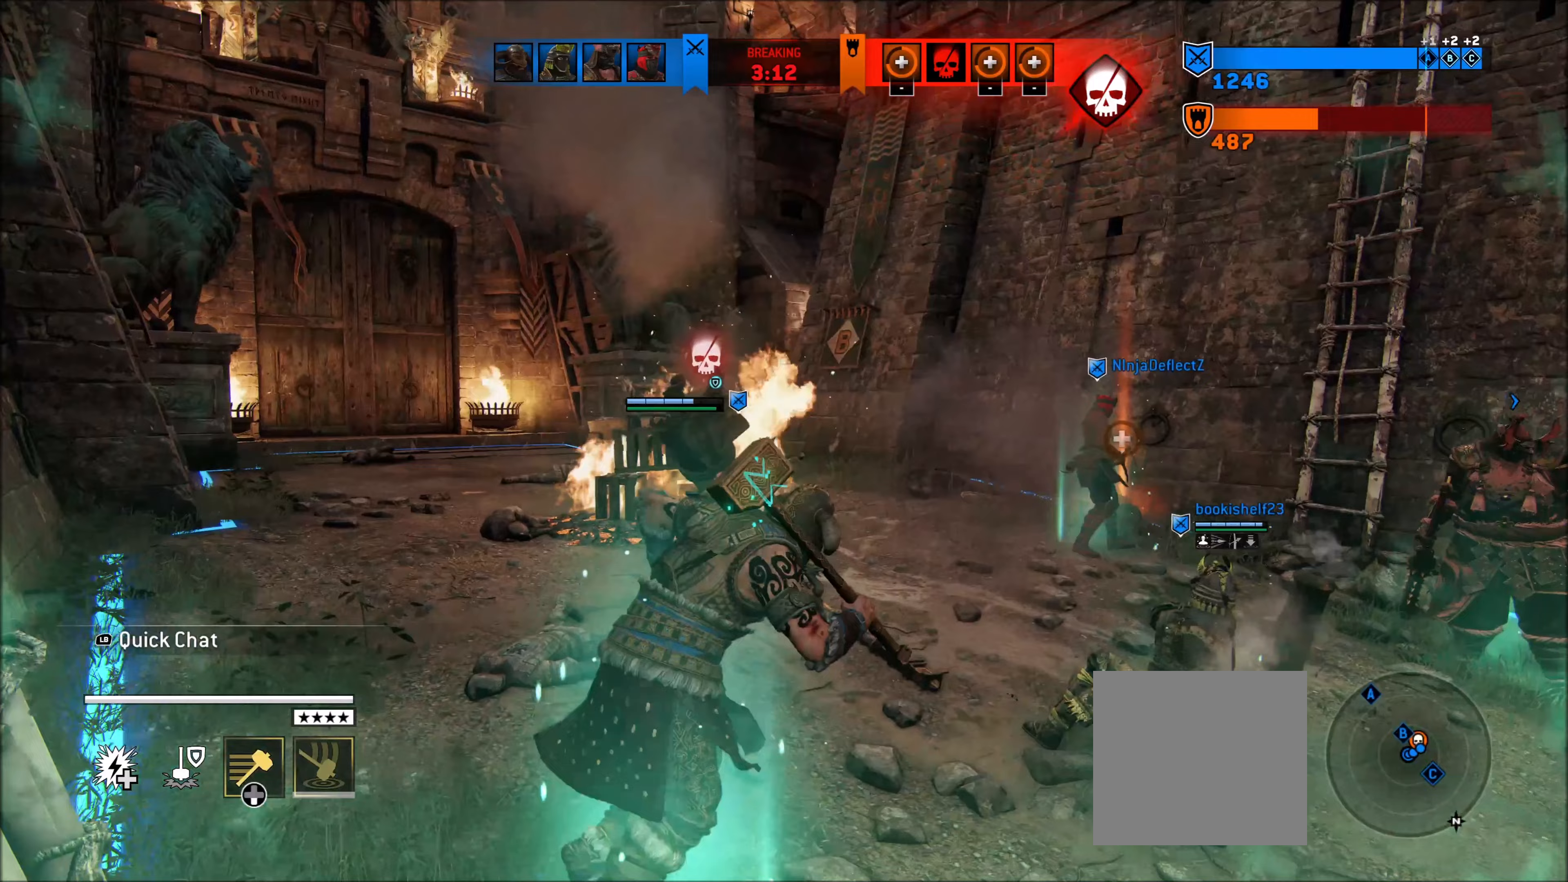
{"buttons": [], "left_stick": "center", "right_stick": "down-right", "events": [[67, "DPAD_DOWN", "down"], [117, "right_stick", "center"], [167, "DPAD_DOWN", "up"], [433, "right_stick", "down-right"]]}
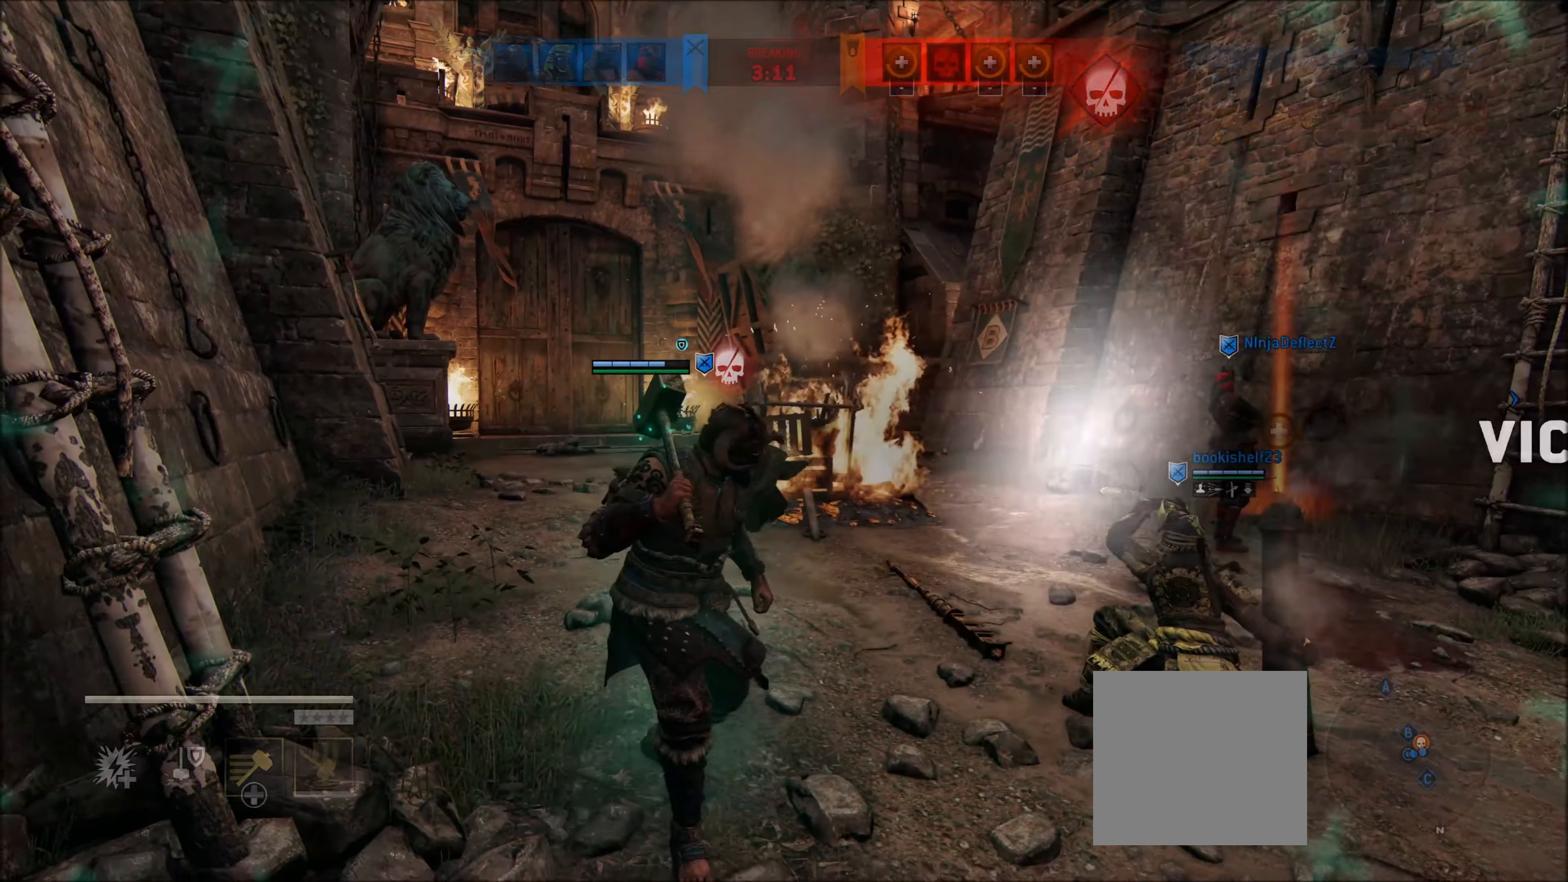
{"buttons": [], "left_stick": "center", "right_stick": "center", "events": [[83, "right_stick", "center"], [333, "DPAD_DOWN", "down"], [400, "DPAD_DOWN", "up"]]}
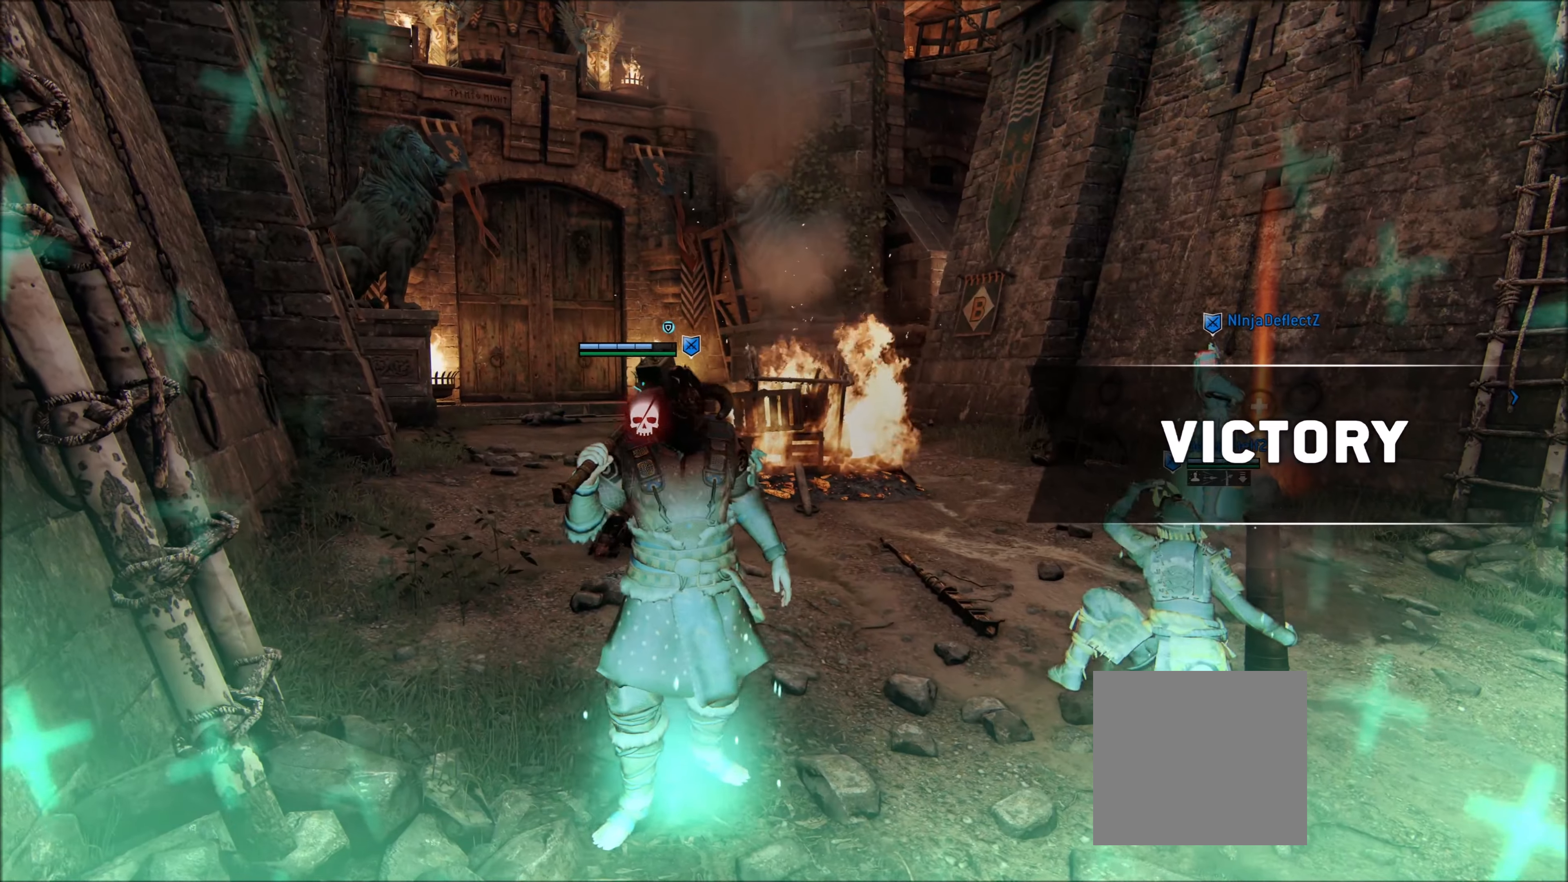
{"buttons": ["DPAD_DOWN"], "left_stick": "center", "right_stick": "center", "events": [[117, "right_stick", "down-right"], [350, "right_stick", "center"], [500, "DPAD_DOWN", "down"]]}
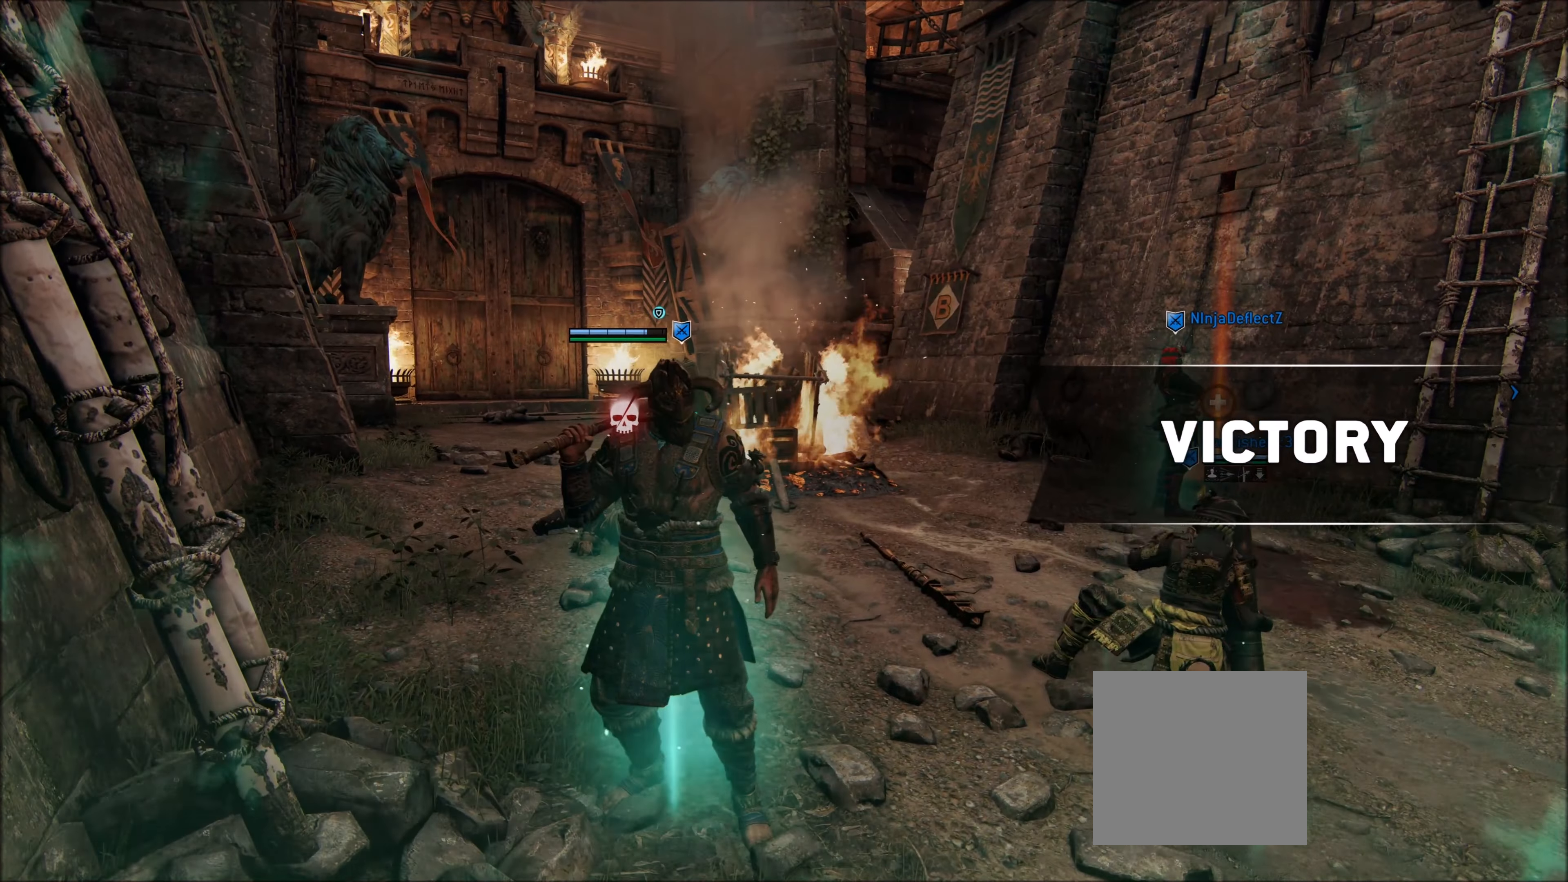
{"buttons": [], "left_stick": "center", "right_stick": "center", "events": [[100, "DPAD_DOWN", "up"], [283, "right_stick", "down-right"], [450, "right_stick", "center"]]}
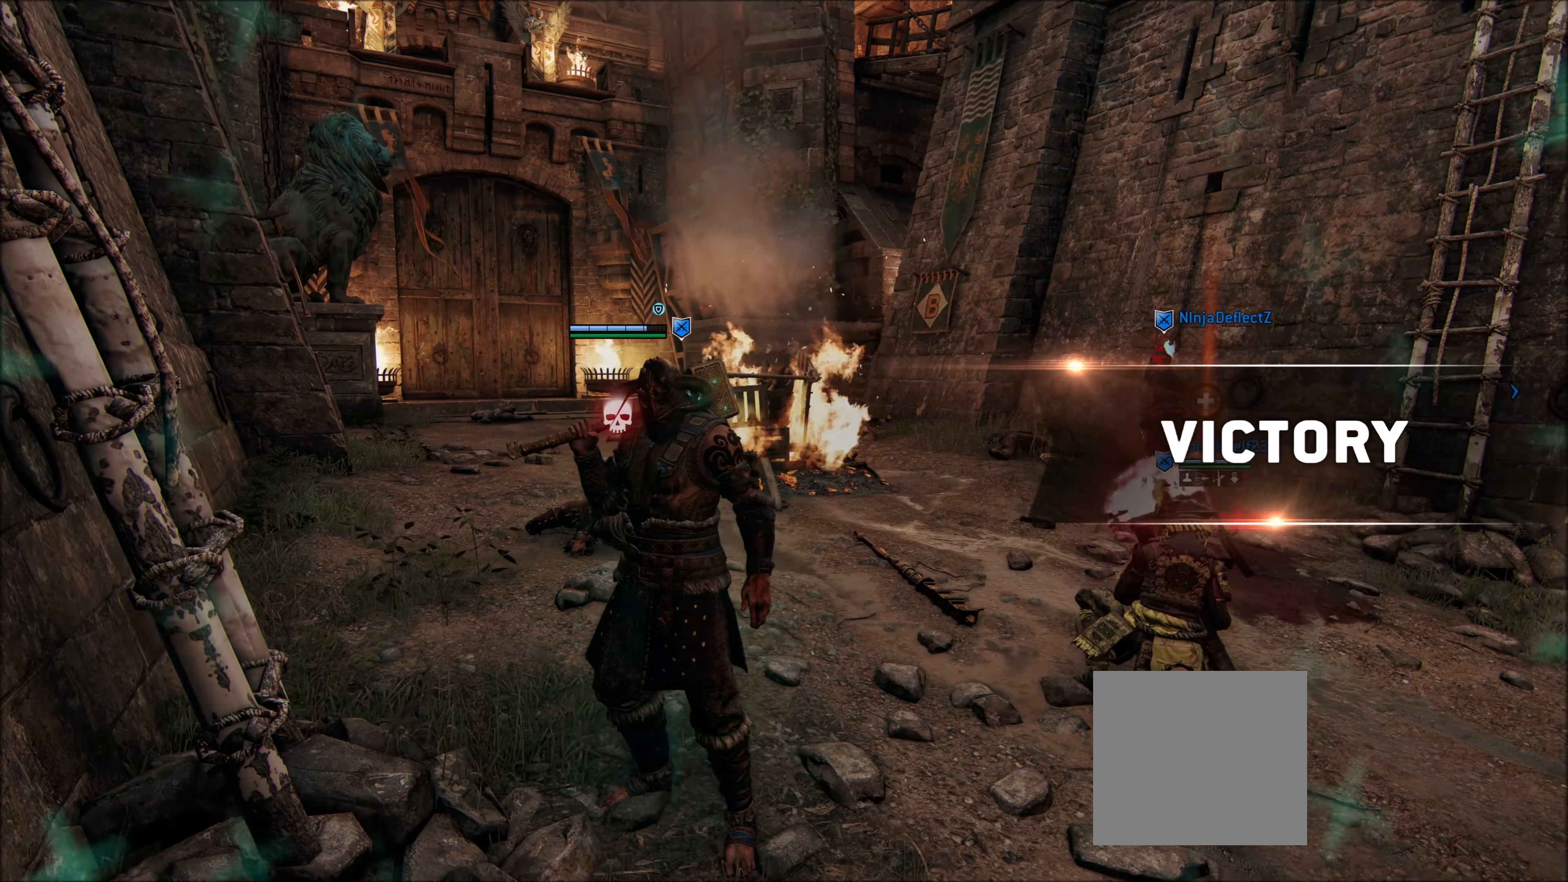
{"buttons": [], "left_stick": "center", "right_stick": "center", "events": [[83, "right_stick", "right"], [250, "DPAD_DOWN", "down"], [300, "right_stick", "center"], [350, "DPAD_DOWN", "up"]]}
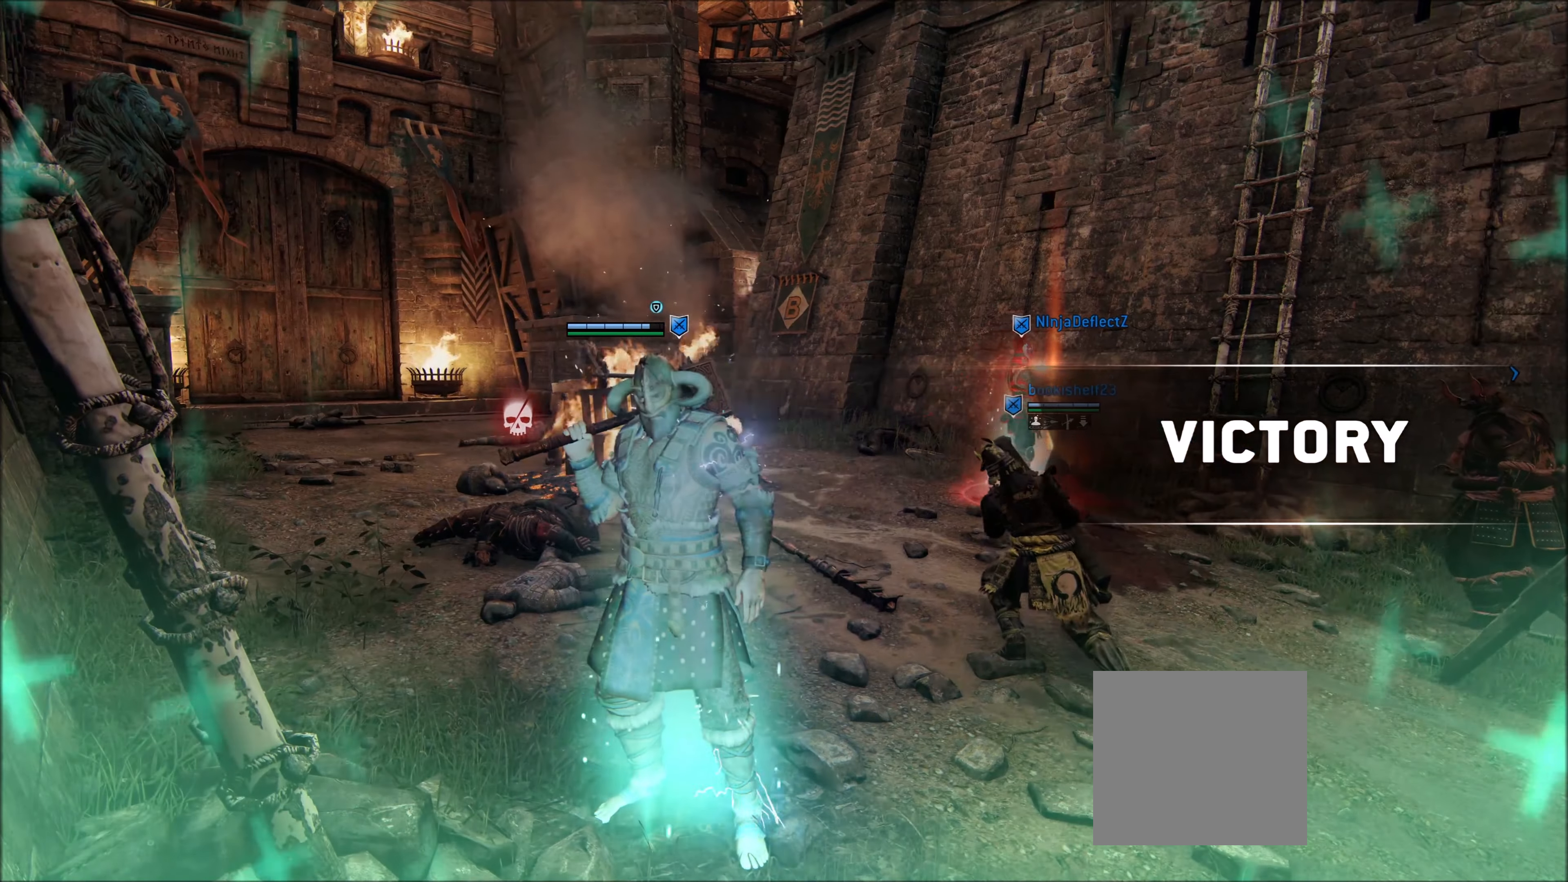
{"buttons": [], "left_stick": "center", "right_stick": "center", "events": []}
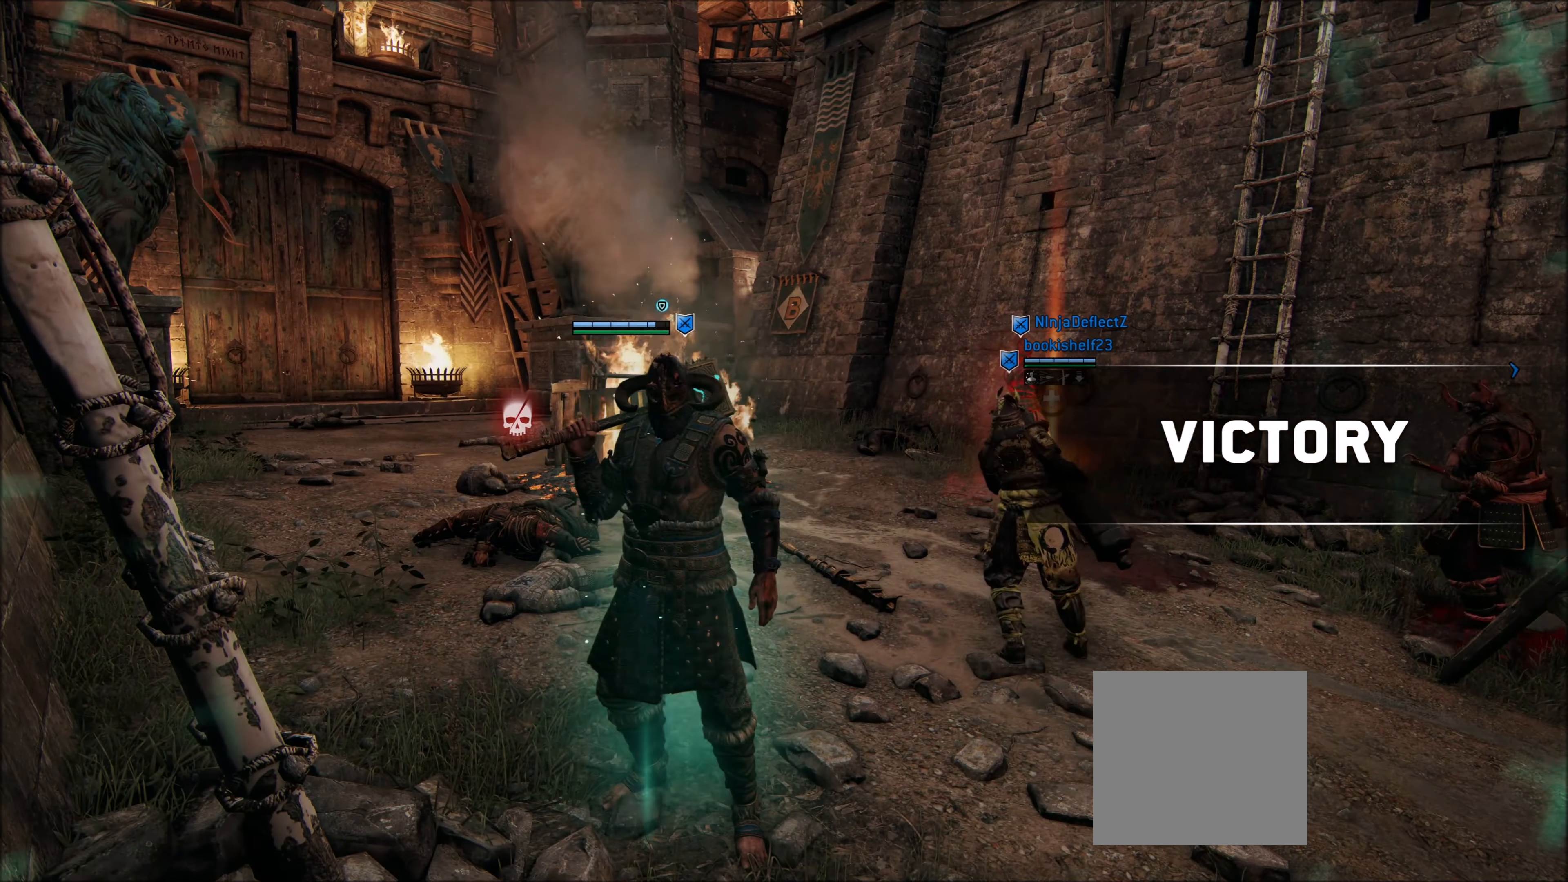
{"buttons": [], "left_stick": "center", "right_stick": "center", "events": [[250, "right_stick", "right"], [500, "right_stick", "center"]]}